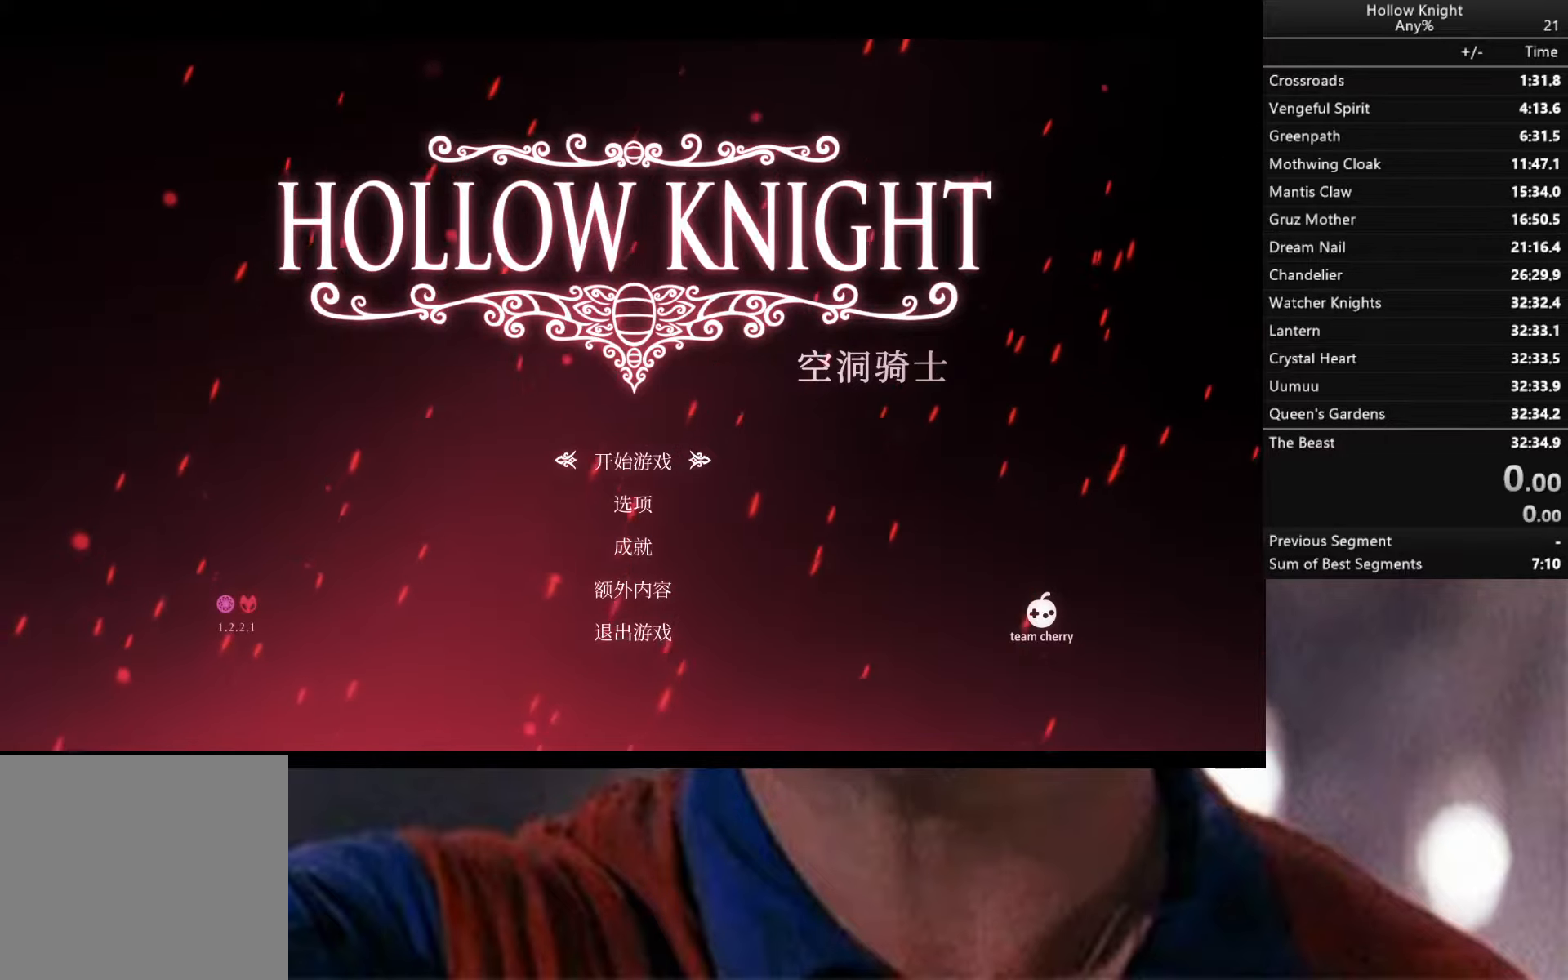
Gameplay with a controller (Xbox layout); each line is a JSON object with the inputs held at the frame after it. "events" lists button and stick changes between this image and that frame as [ms after this image, input, new state], when the widget could be followed in between.
{"buttons": [], "left_stick": "center", "right_stick": "center", "events": [[233, "A", "down"], [317, "A", "up"]]}
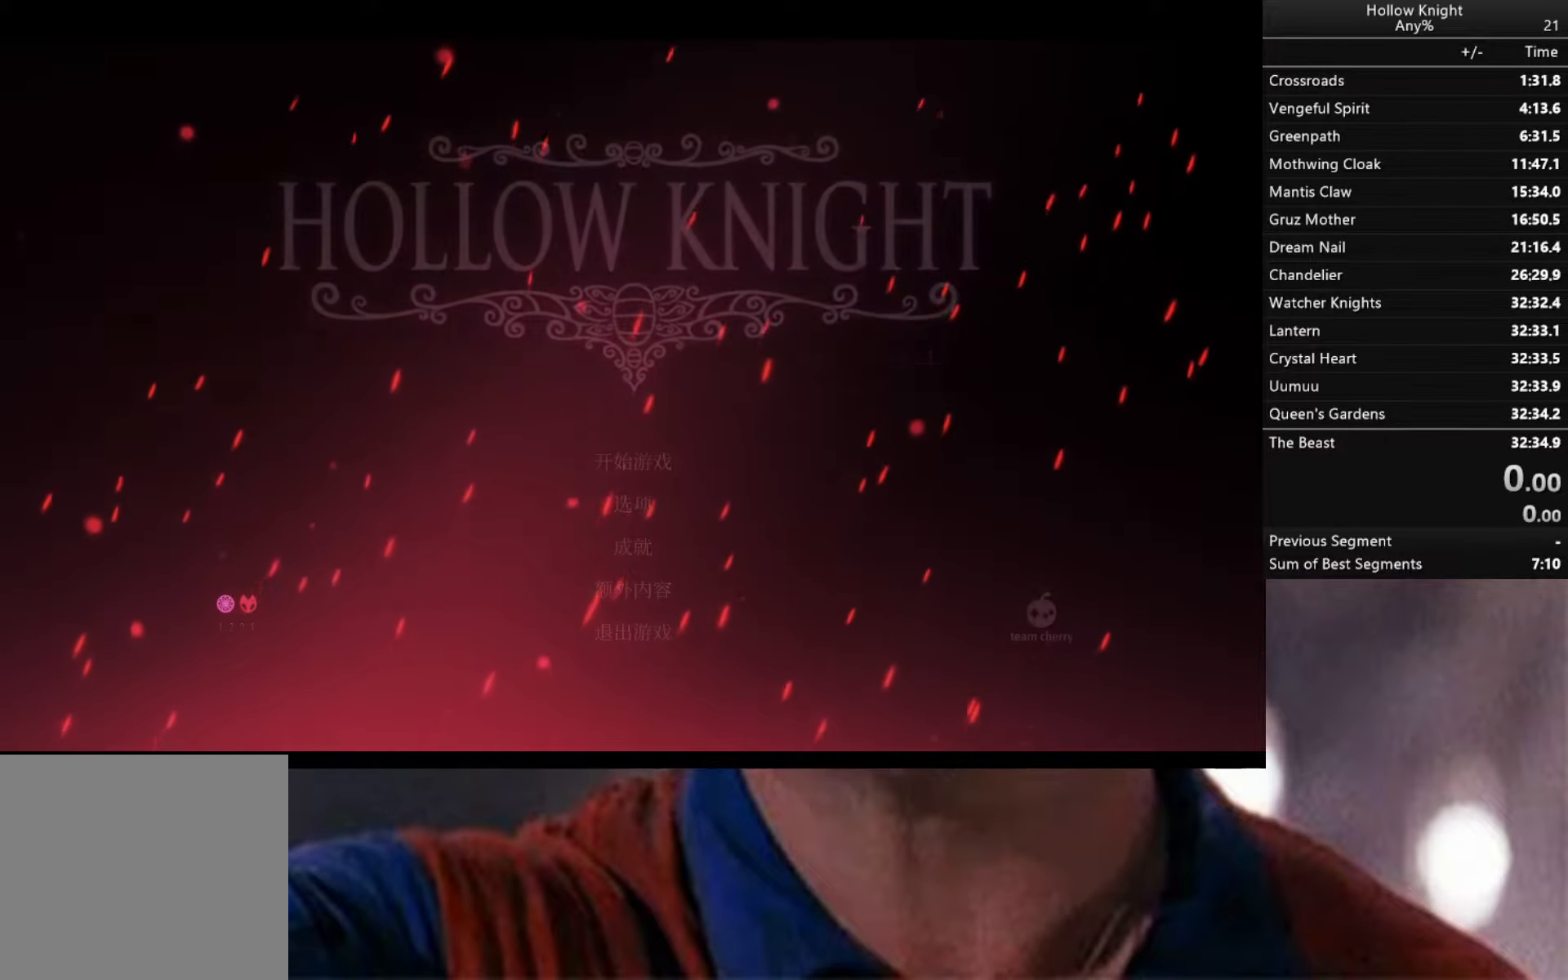
{"buttons": [], "left_stick": "center", "right_stick": "center", "events": []}
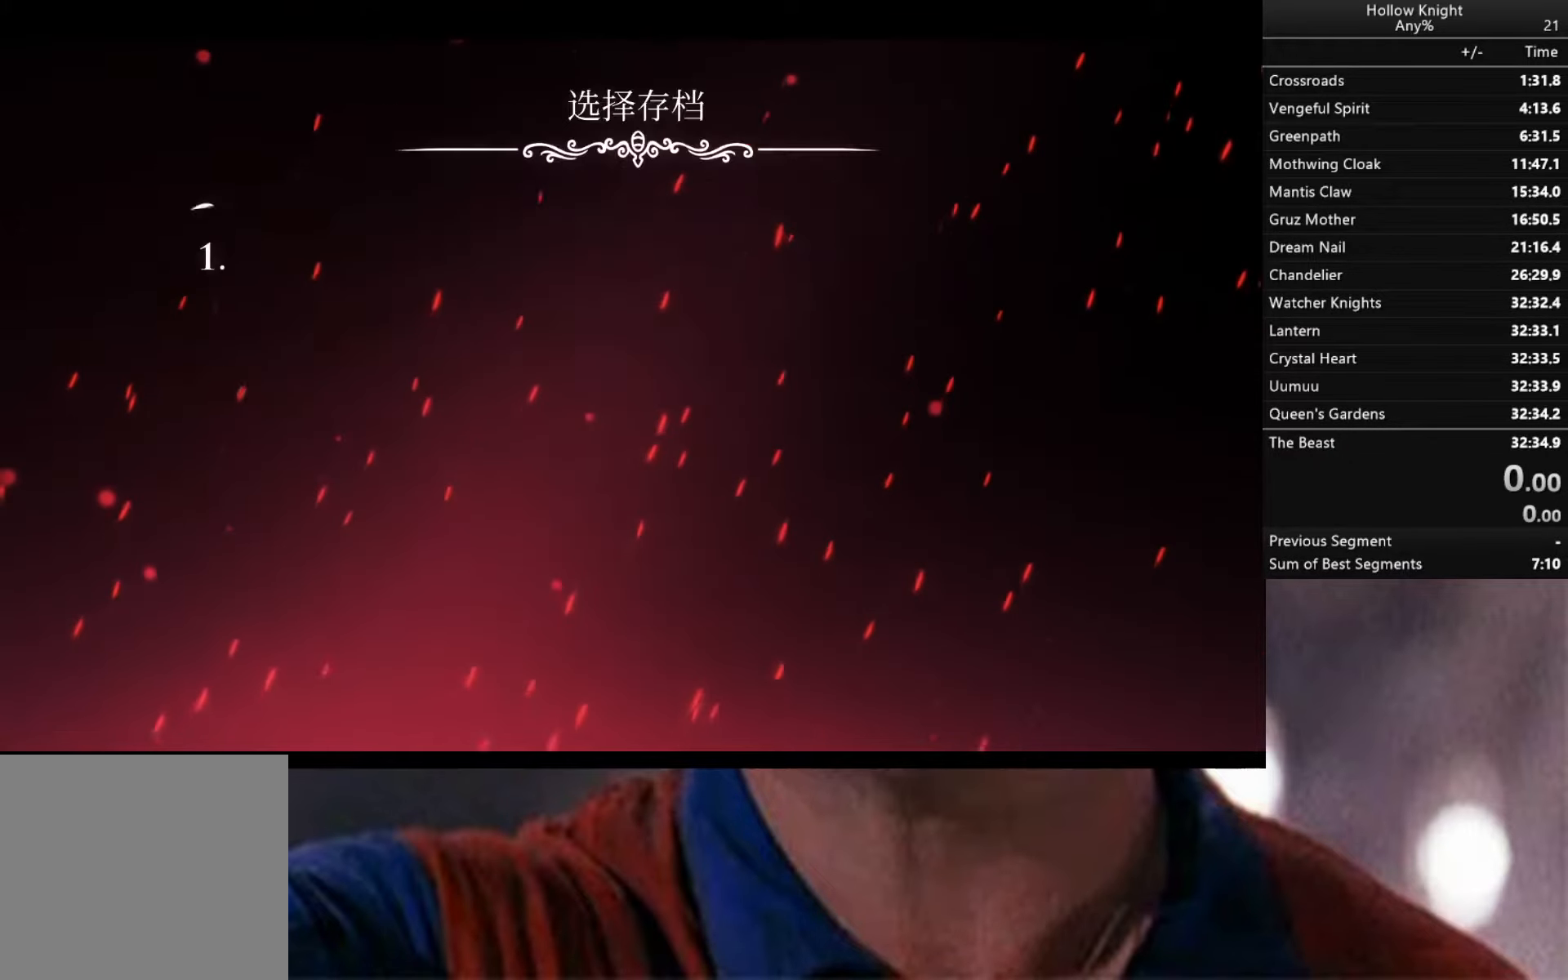
{"buttons": [], "left_stick": "center", "right_stick": "center", "events": []}
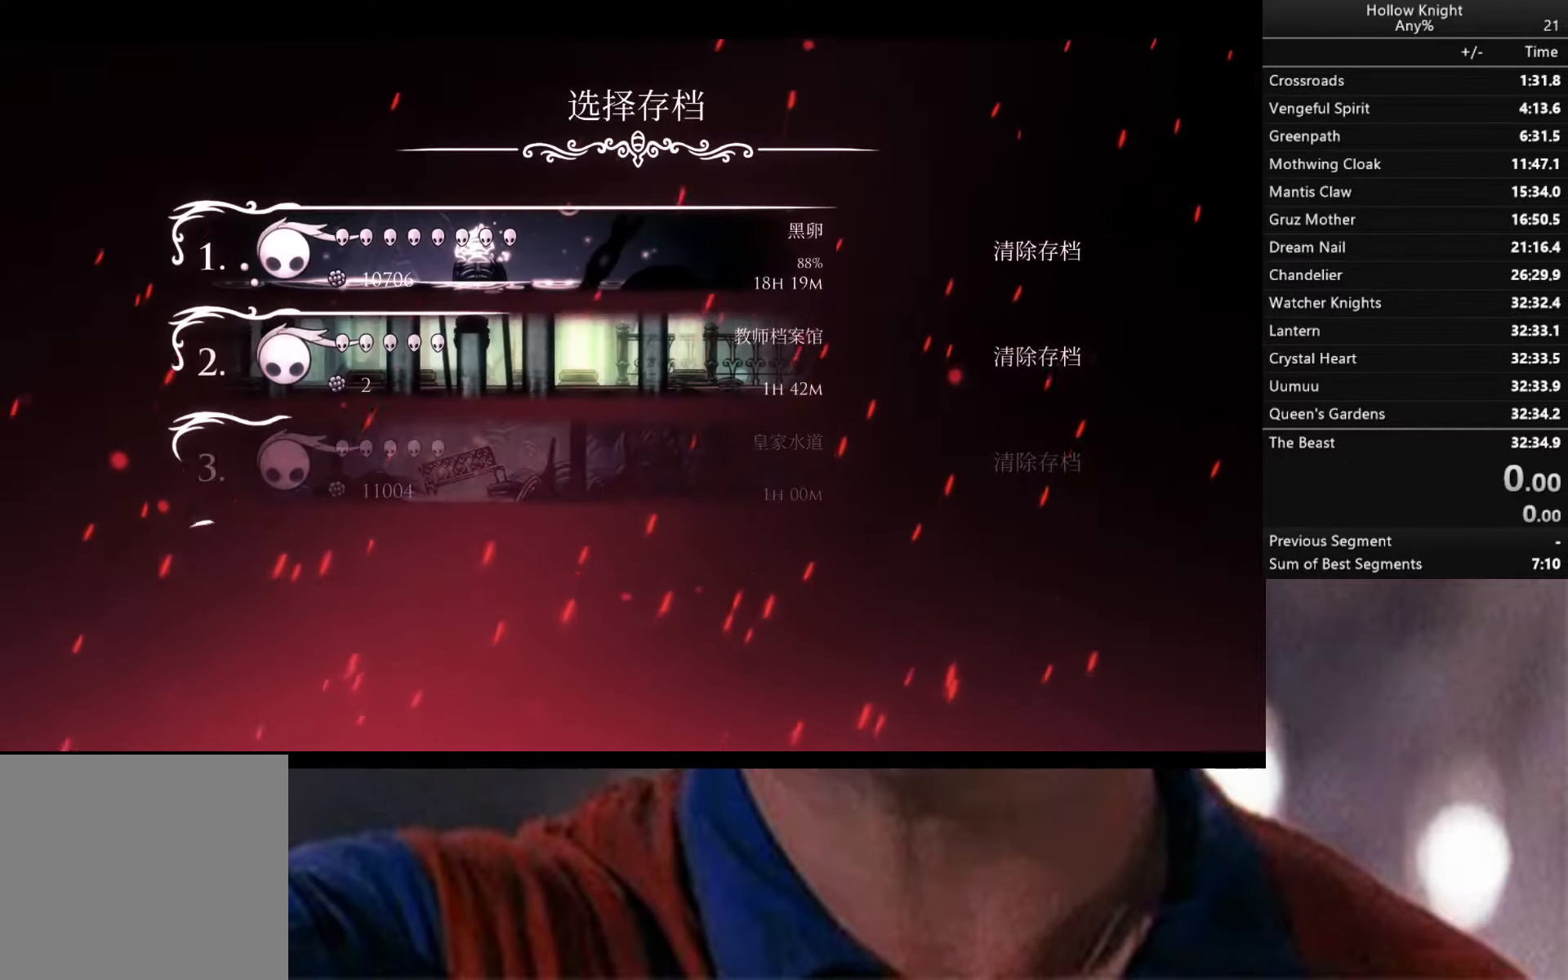
{"buttons": [], "left_stick": "center", "right_stick": "center", "events": []}
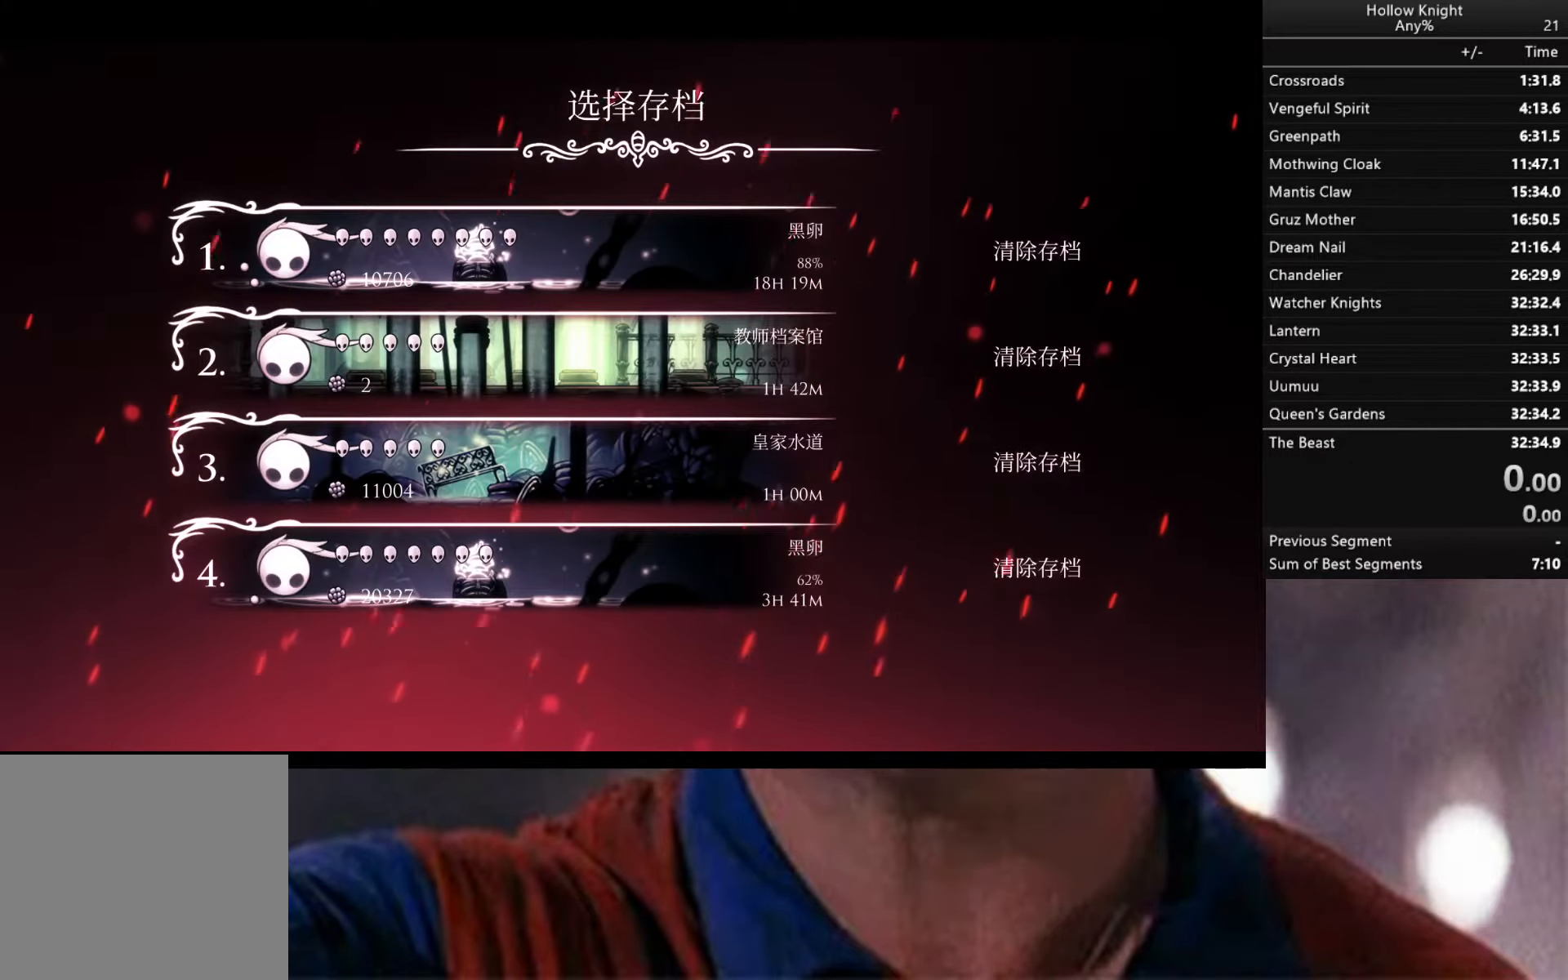
{"buttons": [], "left_stick": "center", "right_stick": "center", "events": []}
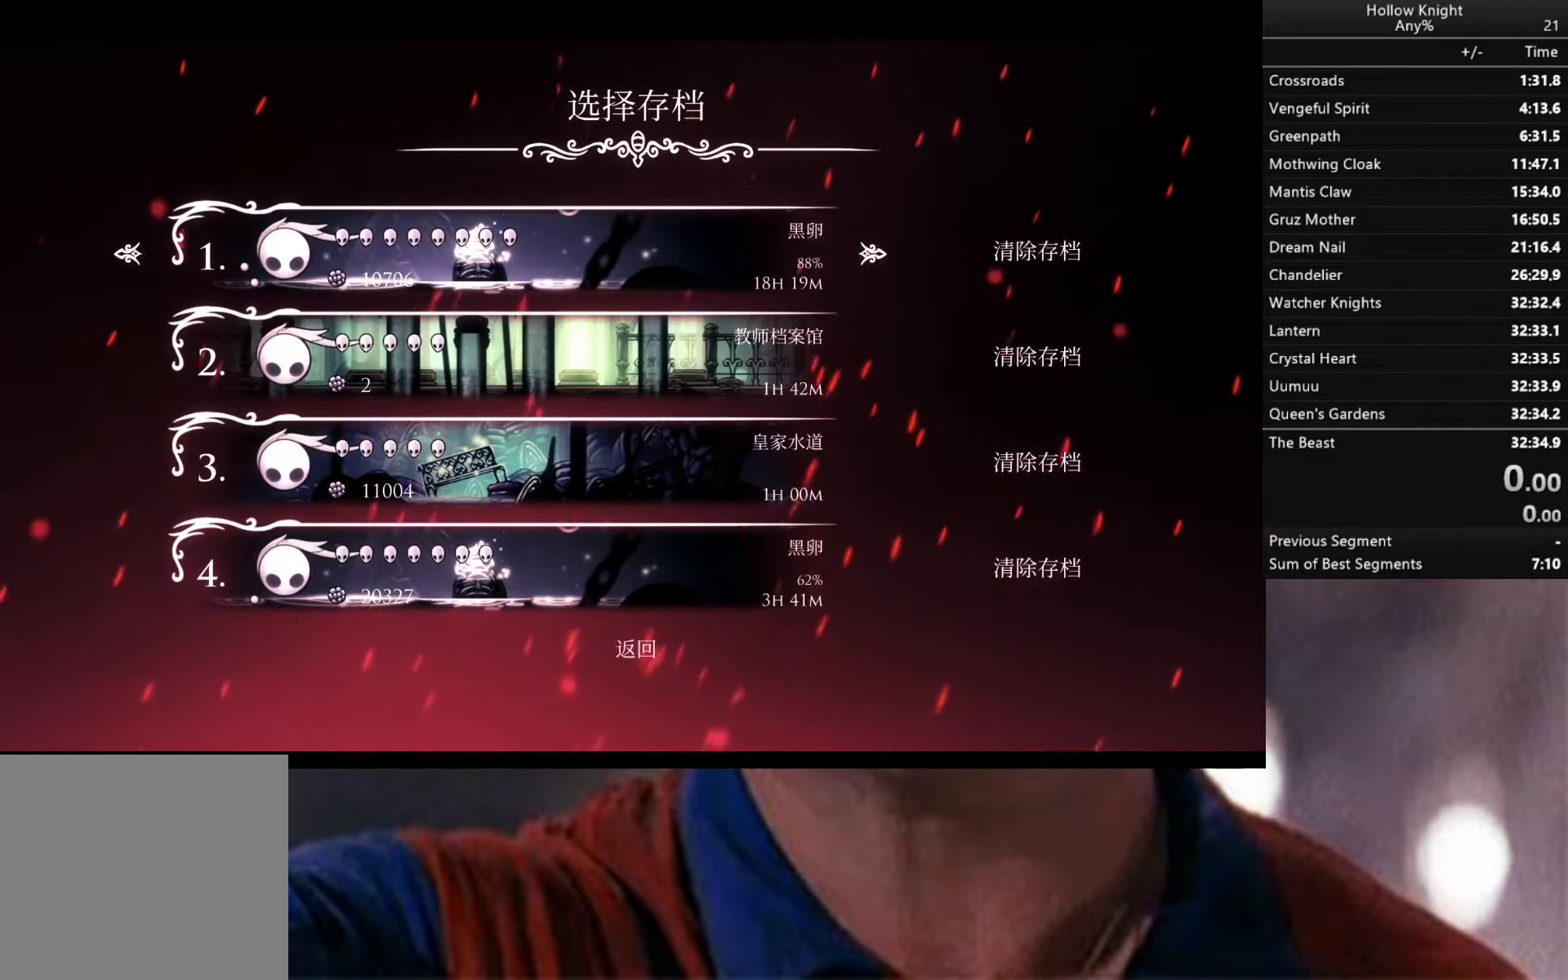
{"buttons": [], "left_stick": "center", "right_stick": "center", "events": []}
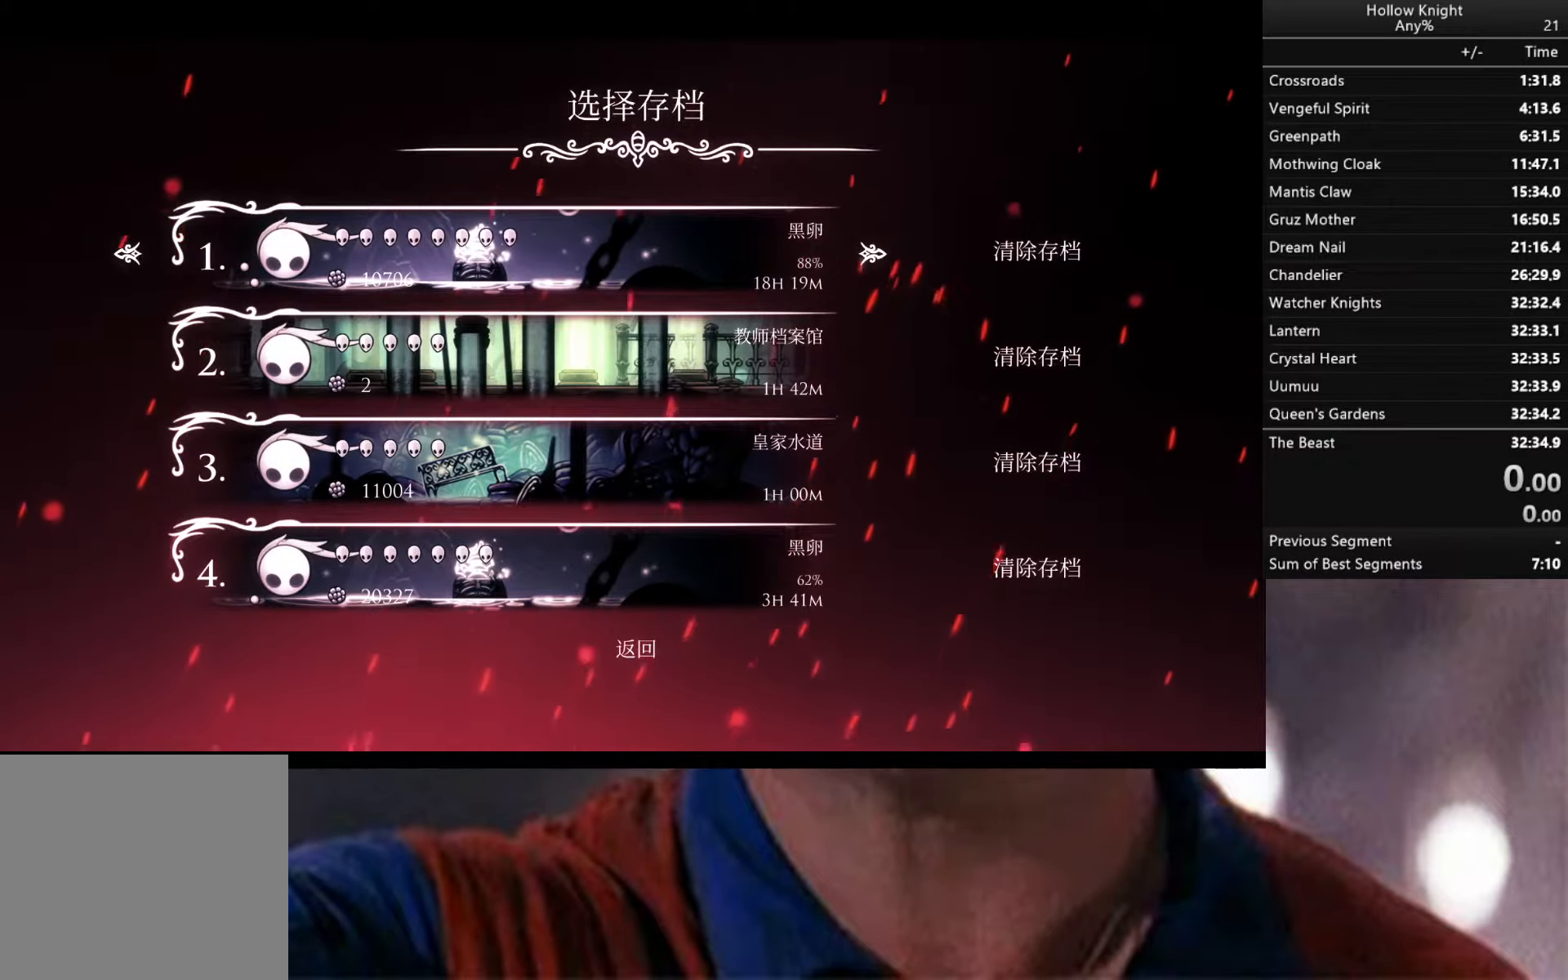
{"buttons": [], "left_stick": "center", "right_stick": "center", "events": []}
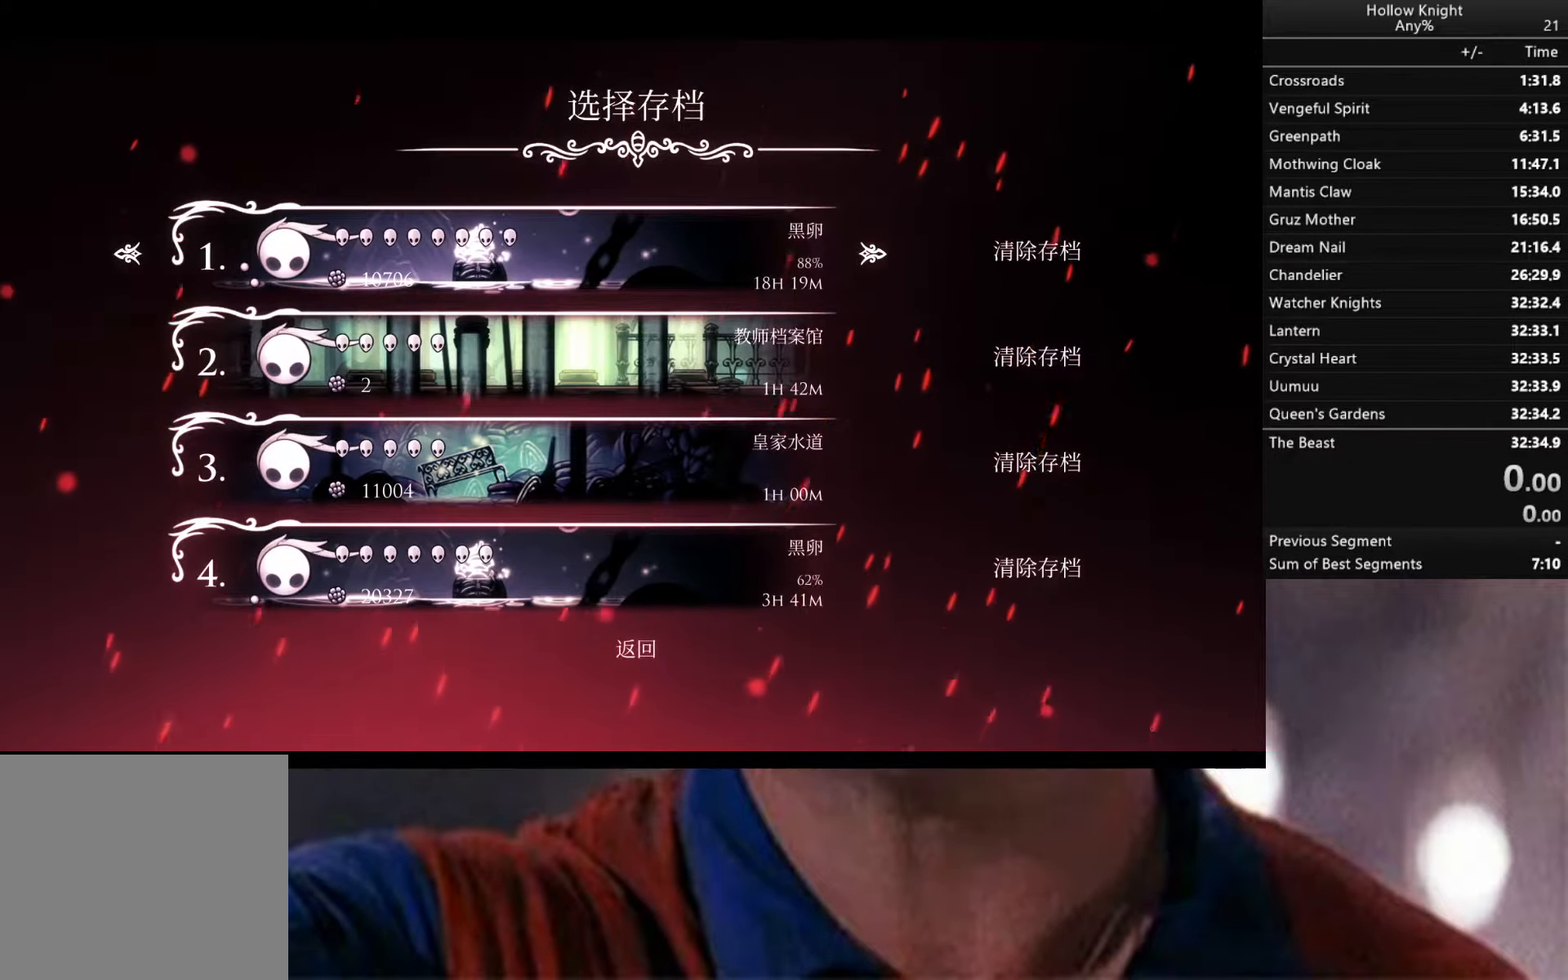
{"buttons": [], "left_stick": "center", "right_stick": "center", "events": [[300, "DPAD_LEFT", "down"], [400, "DPAD_LEFT", "up"]]}
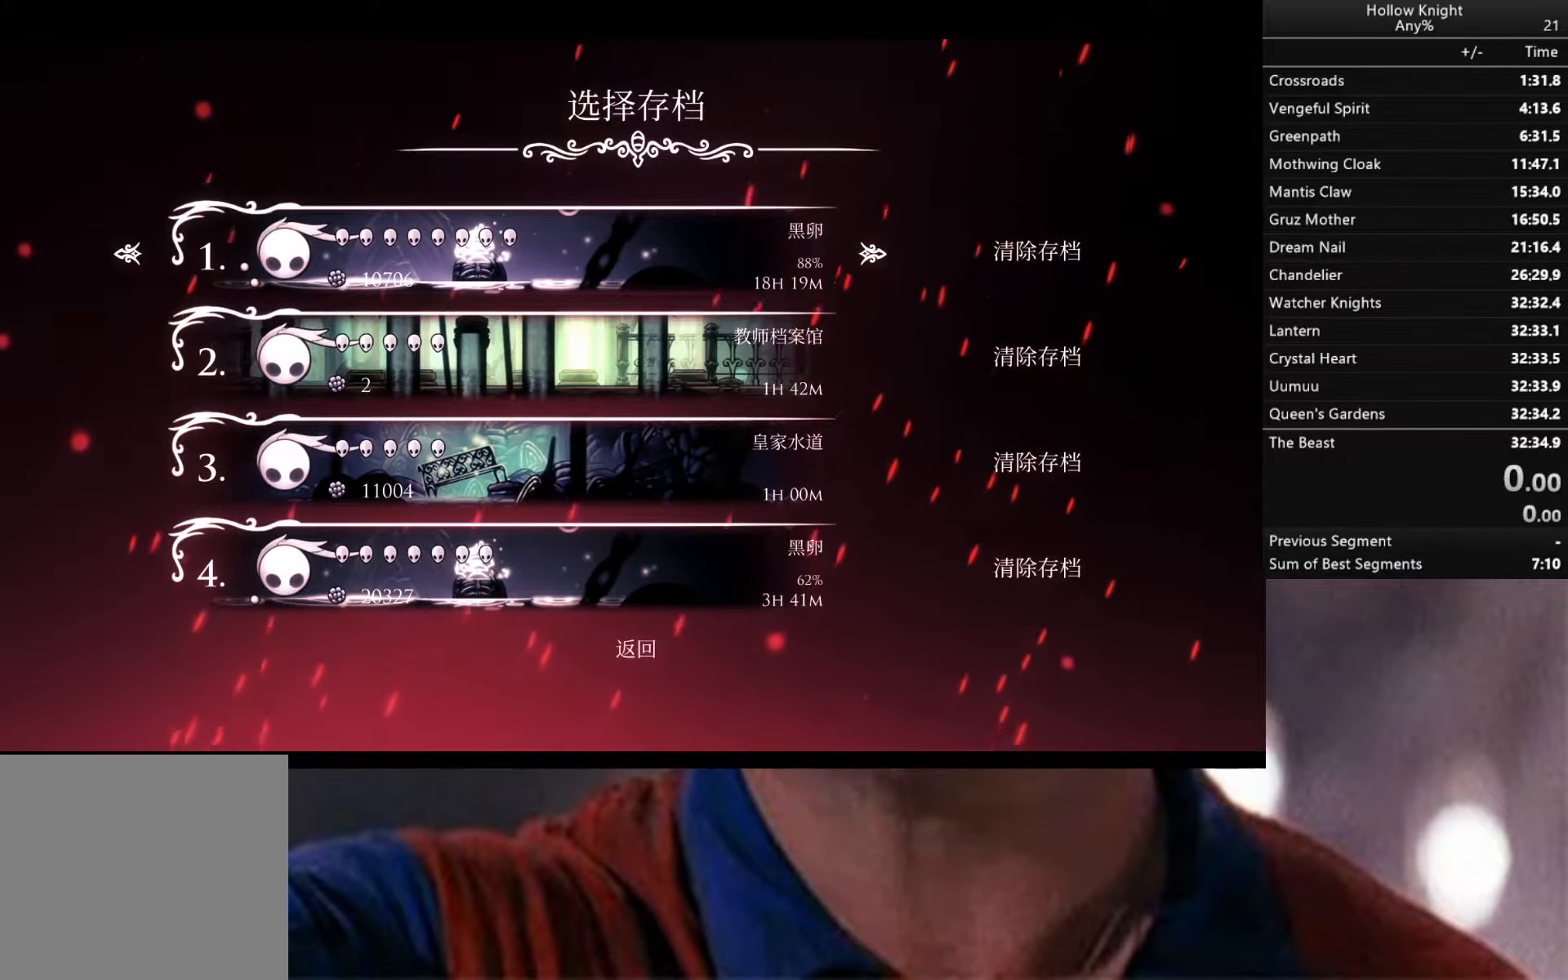
{"buttons": [], "left_stick": "center", "right_stick": "center", "events": [[200, "DPAD_DOWN", "down"], [367, "DPAD_DOWN", "up"]]}
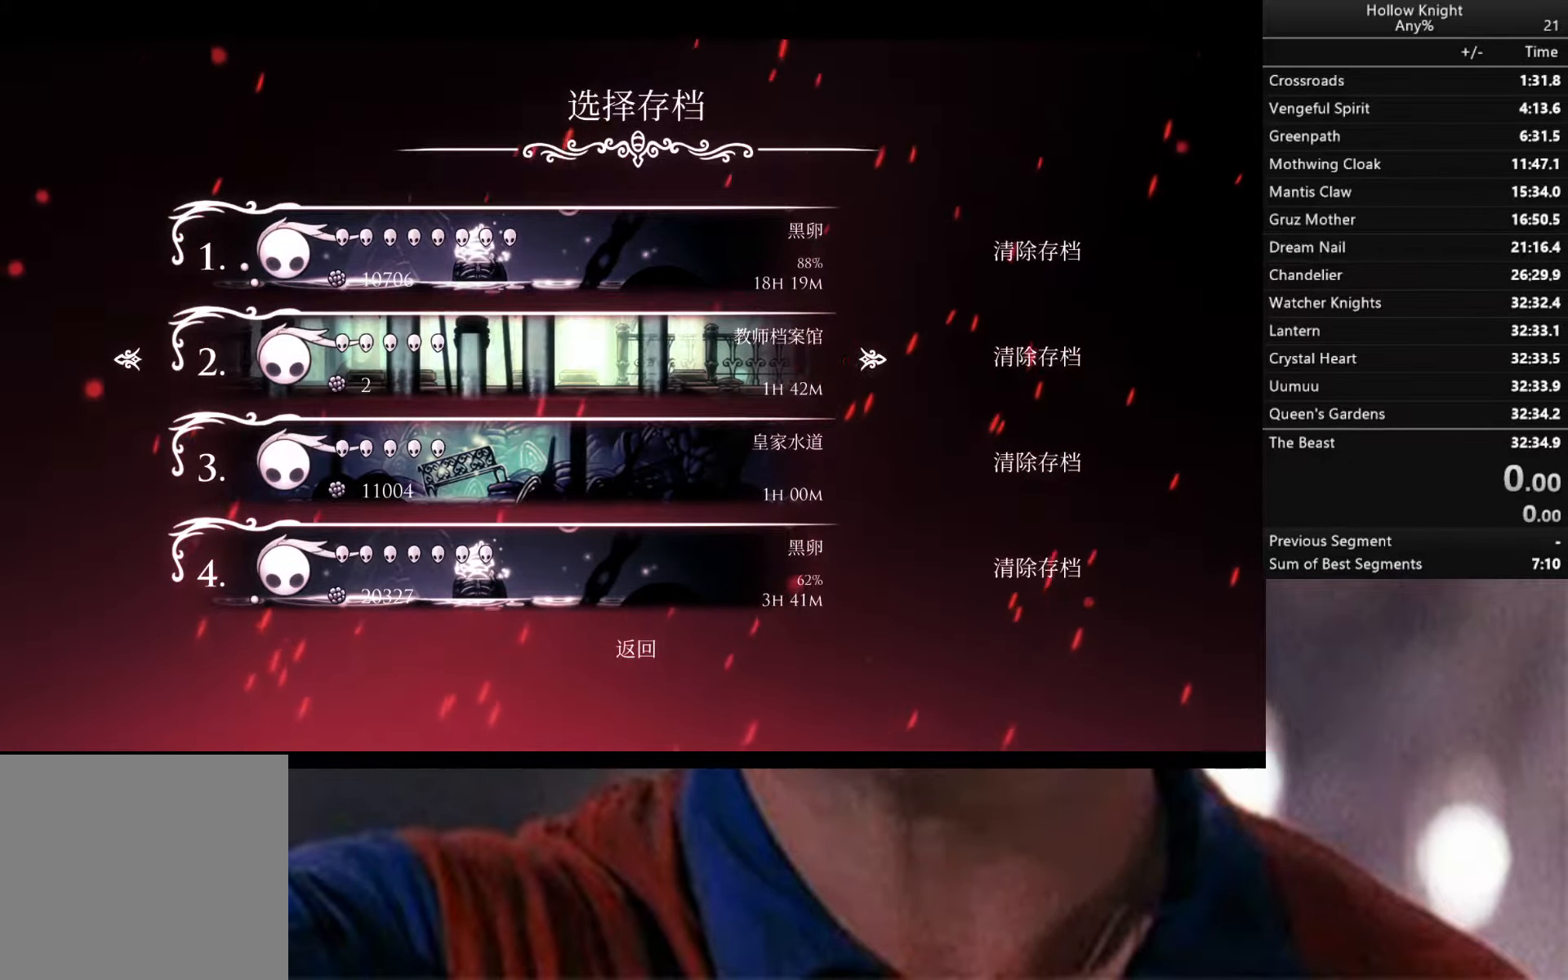
{"buttons": [], "left_stick": "center", "right_stick": "center", "events": [[350, "DPAD_DOWN", "down"], [500, "DPAD_DOWN", "up"]]}
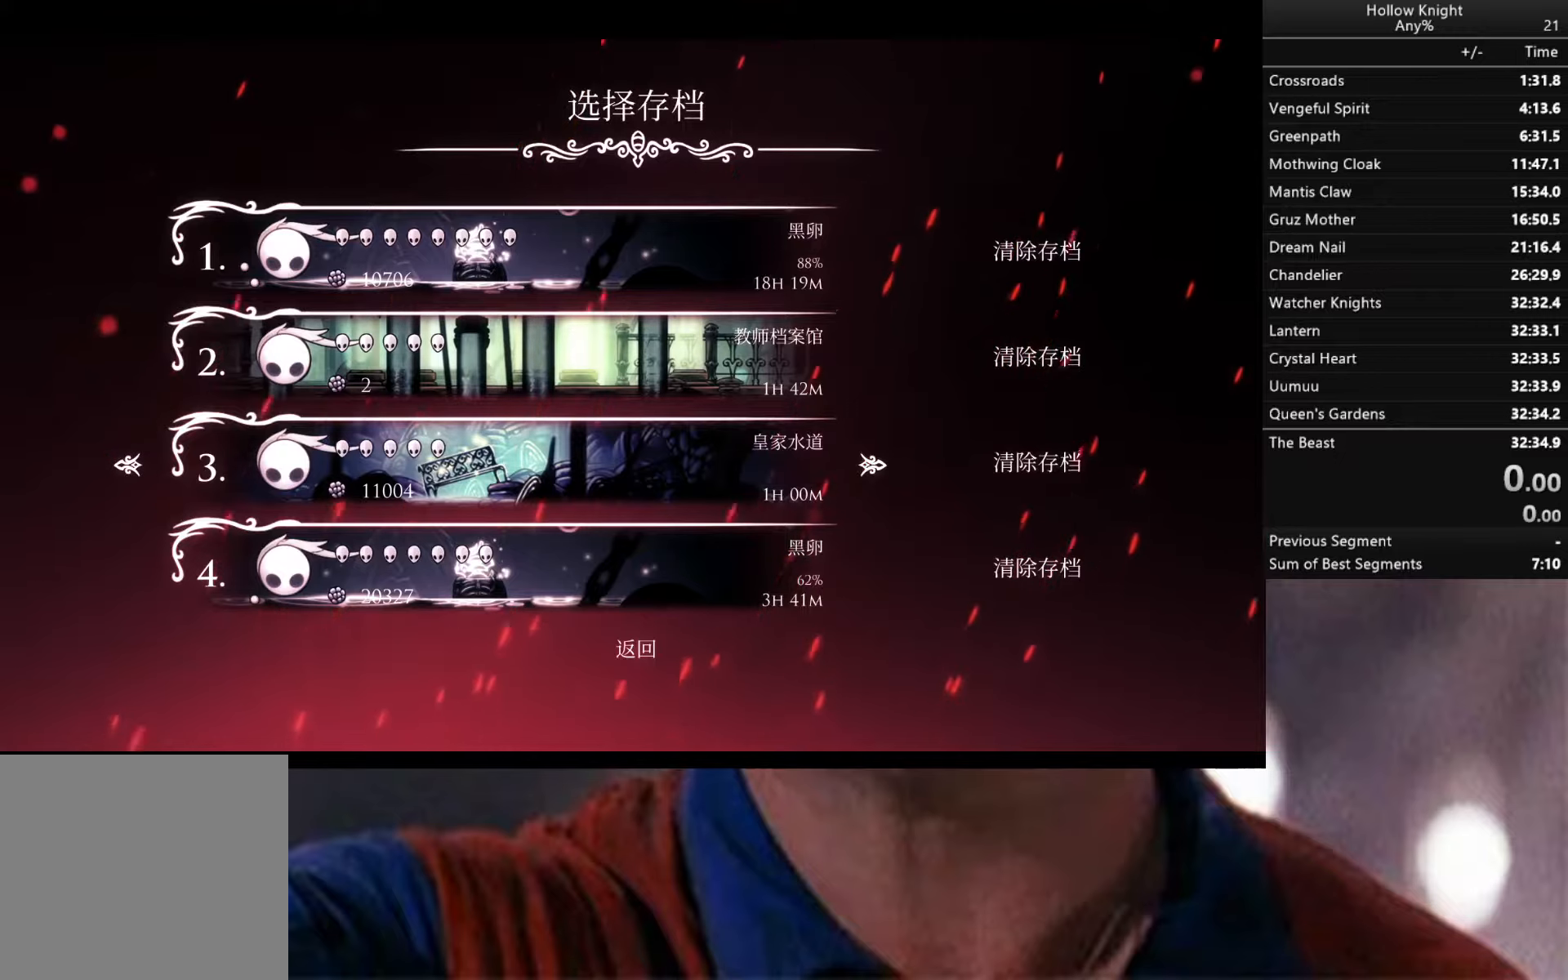
{"buttons": [], "left_stick": "center", "right_stick": "center", "events": []}
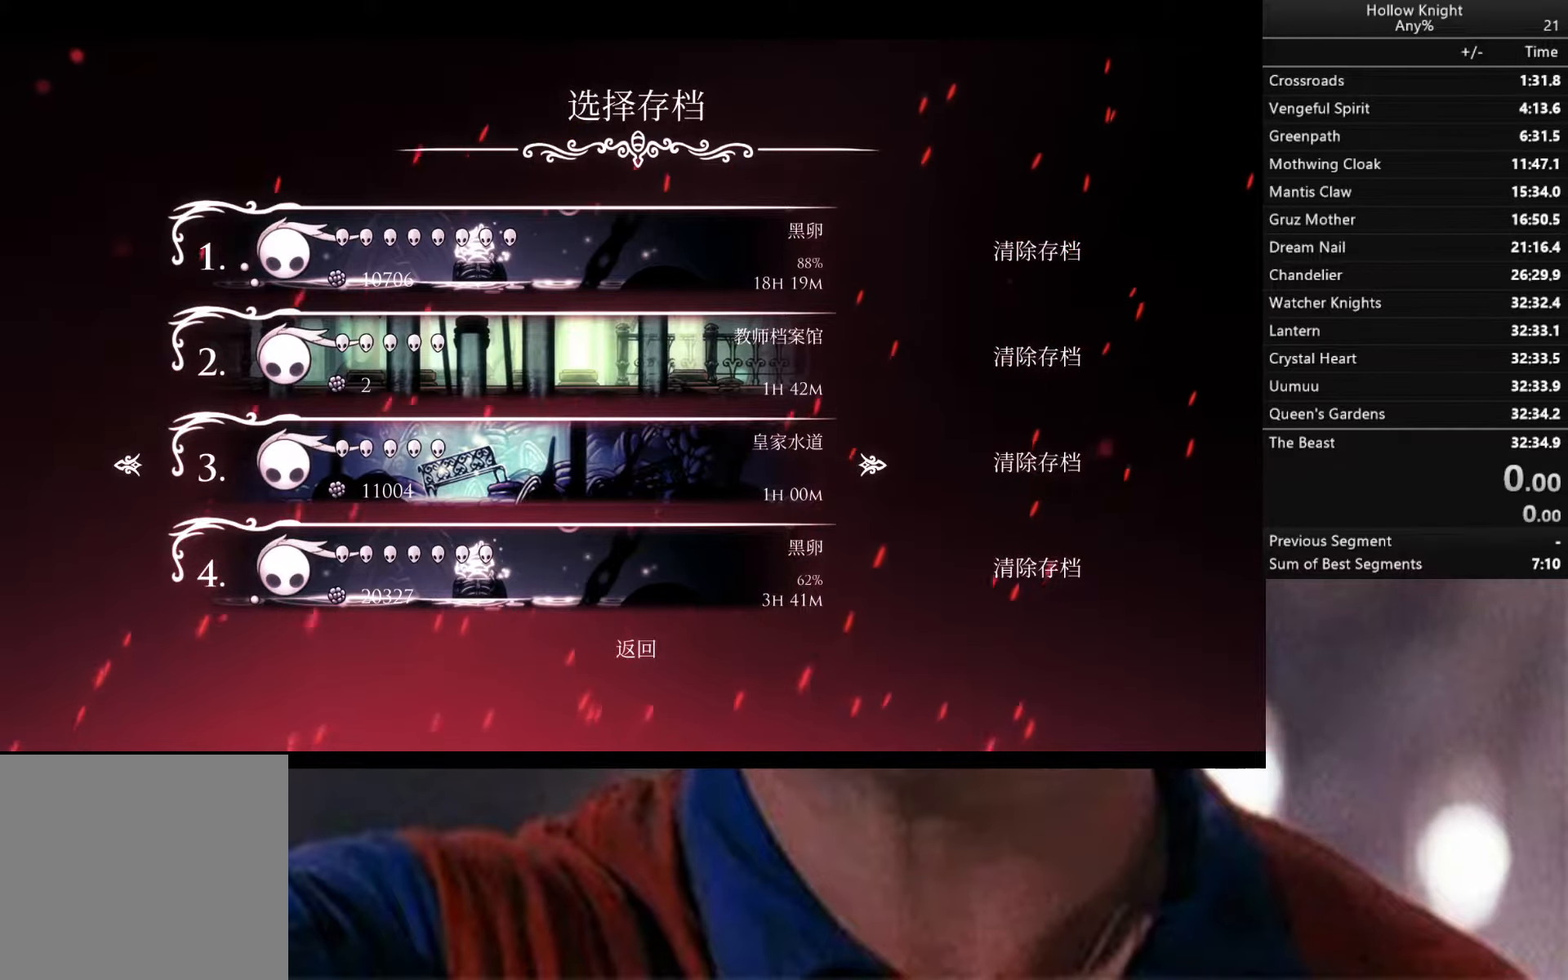
{"buttons": [], "left_stick": "center", "right_stick": "center", "events": []}
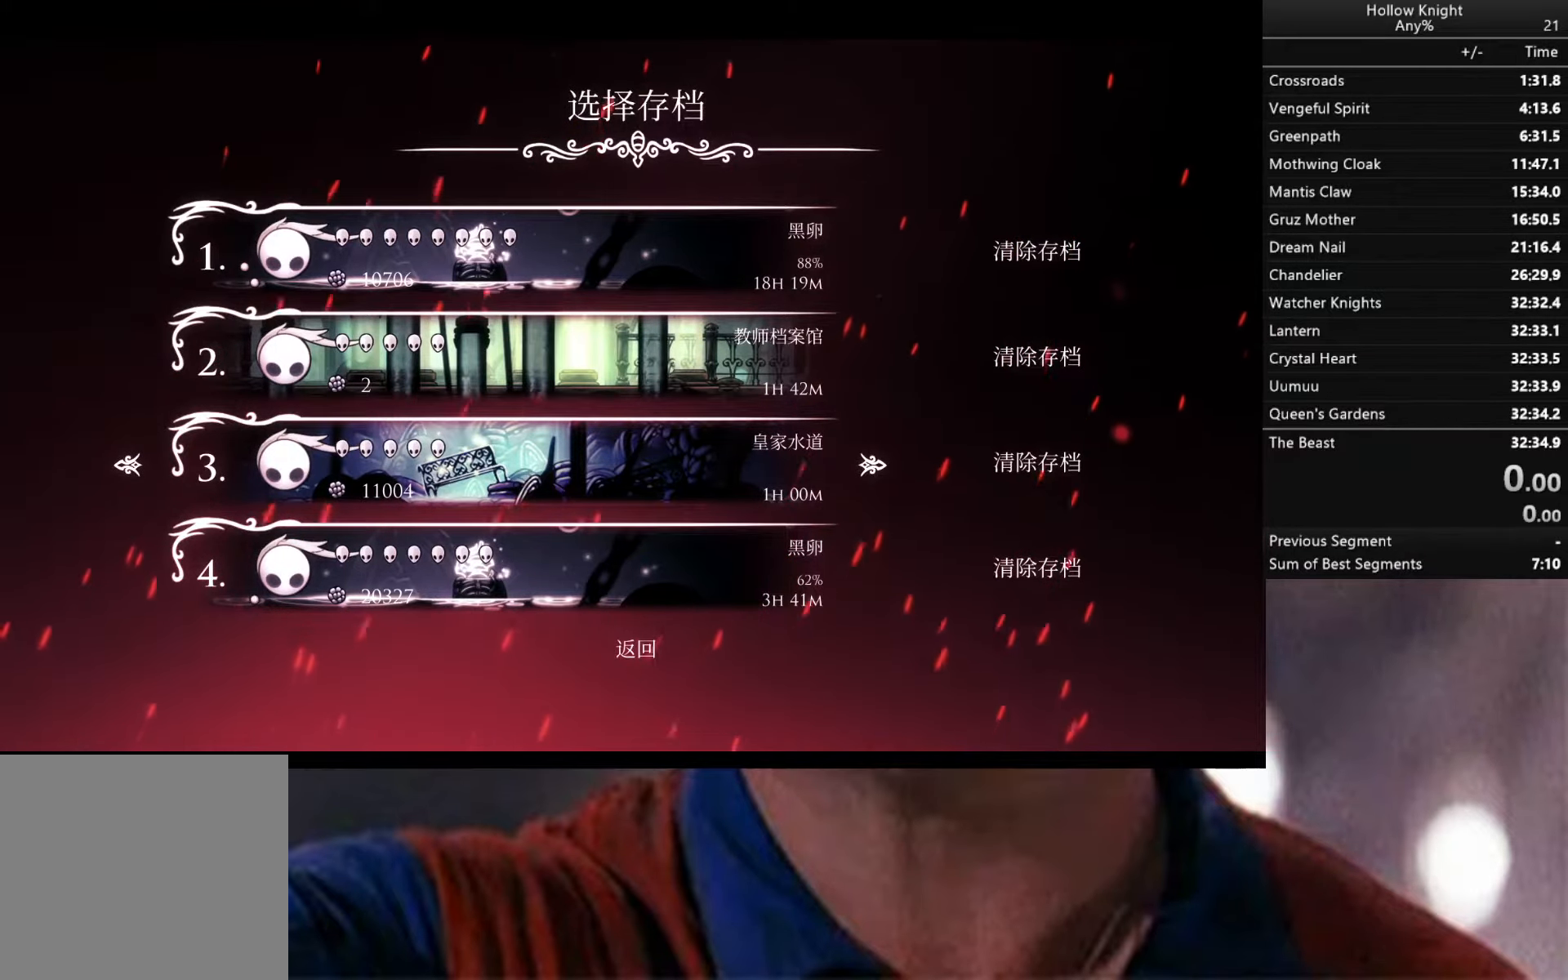
{"buttons": [], "left_stick": "center", "right_stick": "center", "events": []}
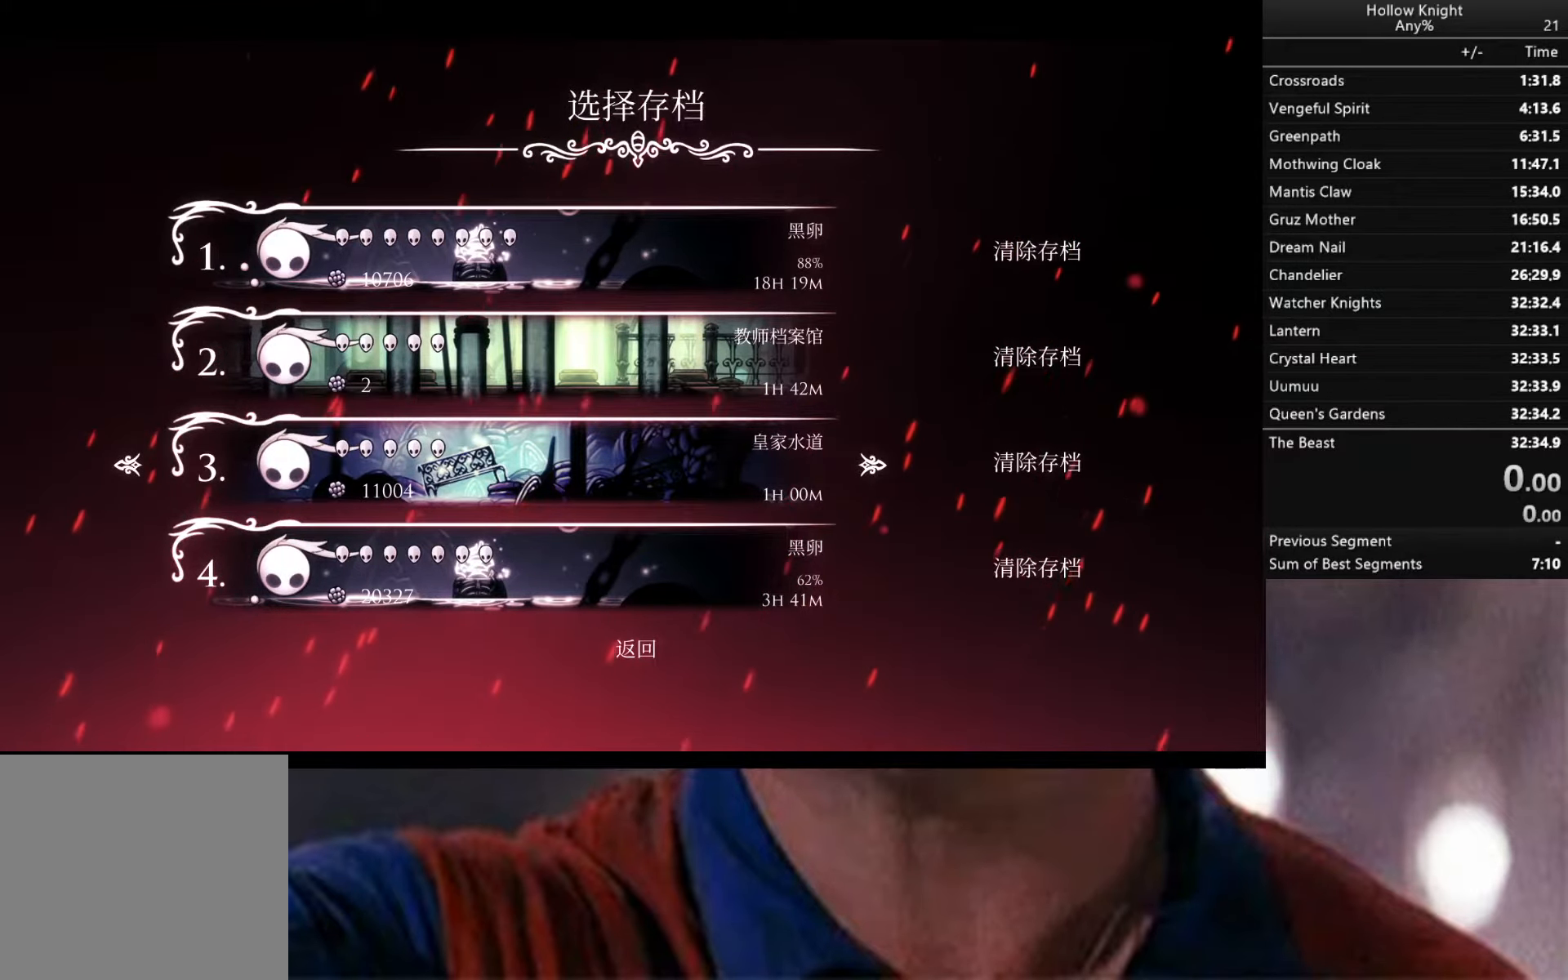
{"buttons": [], "left_stick": "center", "right_stick": "center", "events": [[167, "DPAD_UP", "down"], [334, "DPAD_UP", "up"]]}
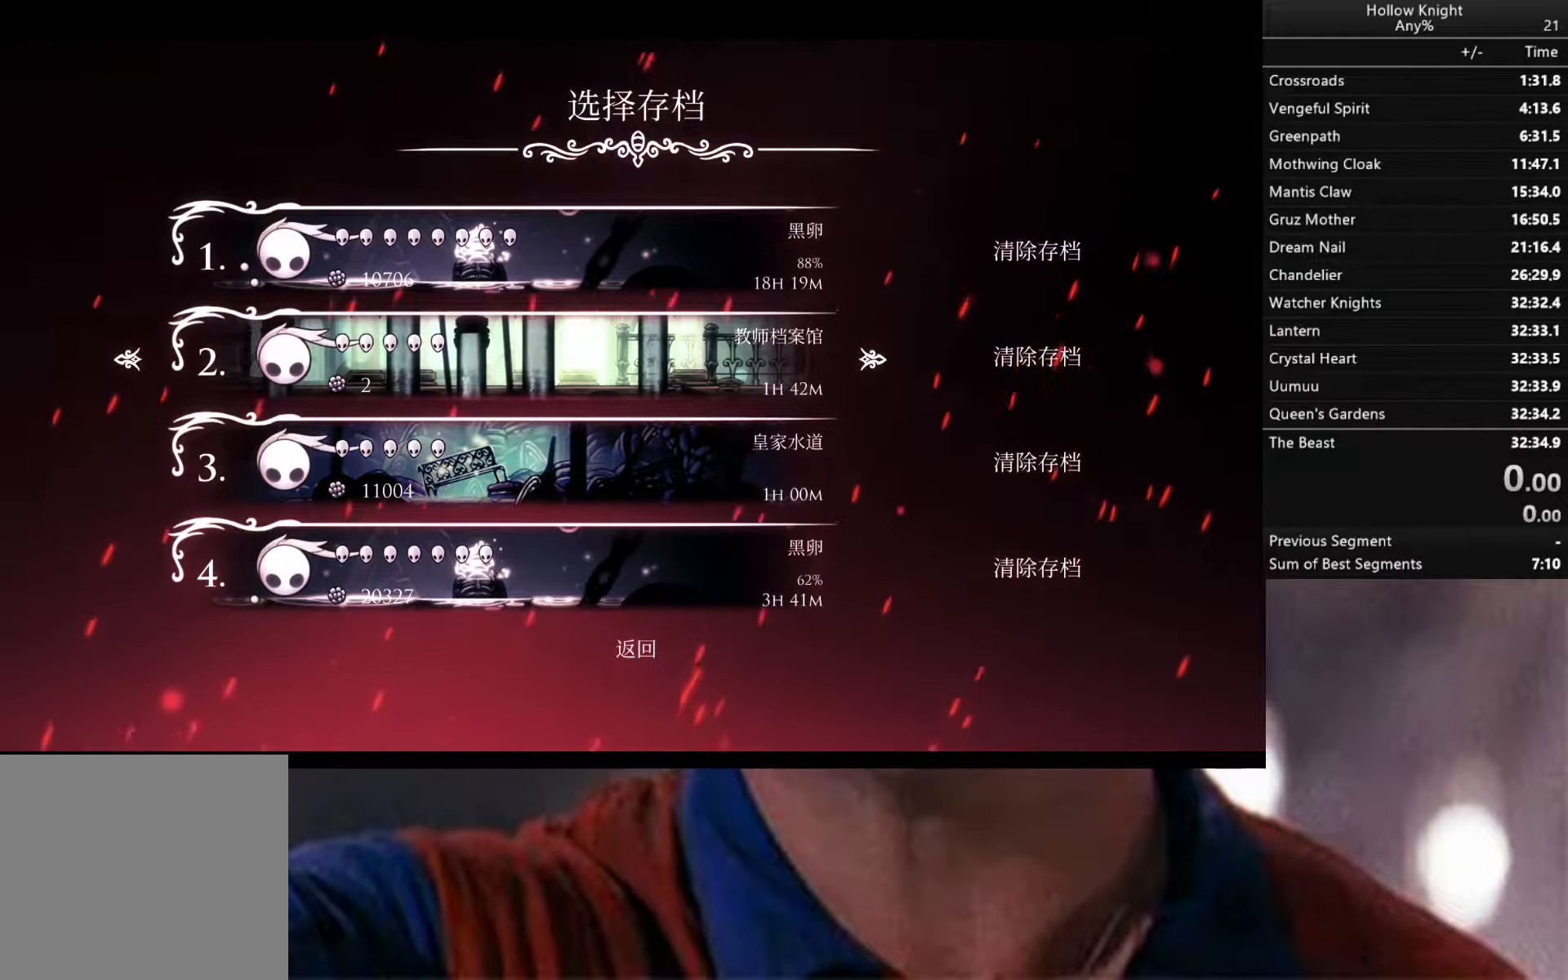
{"buttons": ["A"], "left_stick": "center", "right_stick": "center", "events": [[134, "DPAD_RIGHT", "down"], [334, "DPAD_RIGHT", "up"], [450, "A", "down"]]}
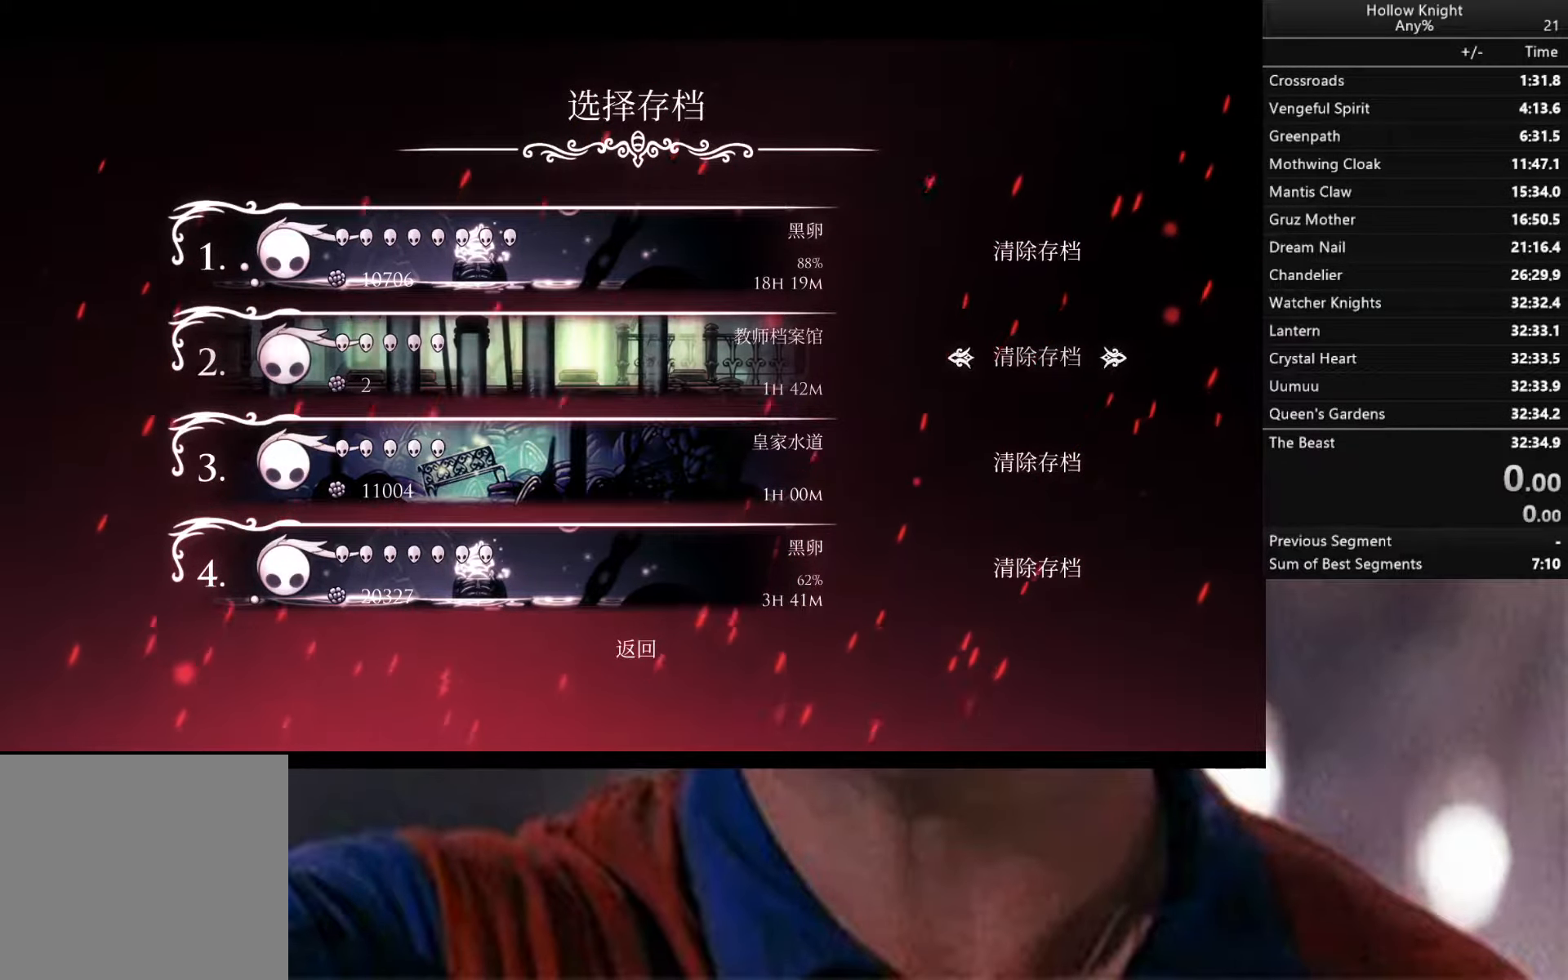
{"buttons": [], "left_stick": "center", "right_stick": "center", "events": [[200, "A", "up"]]}
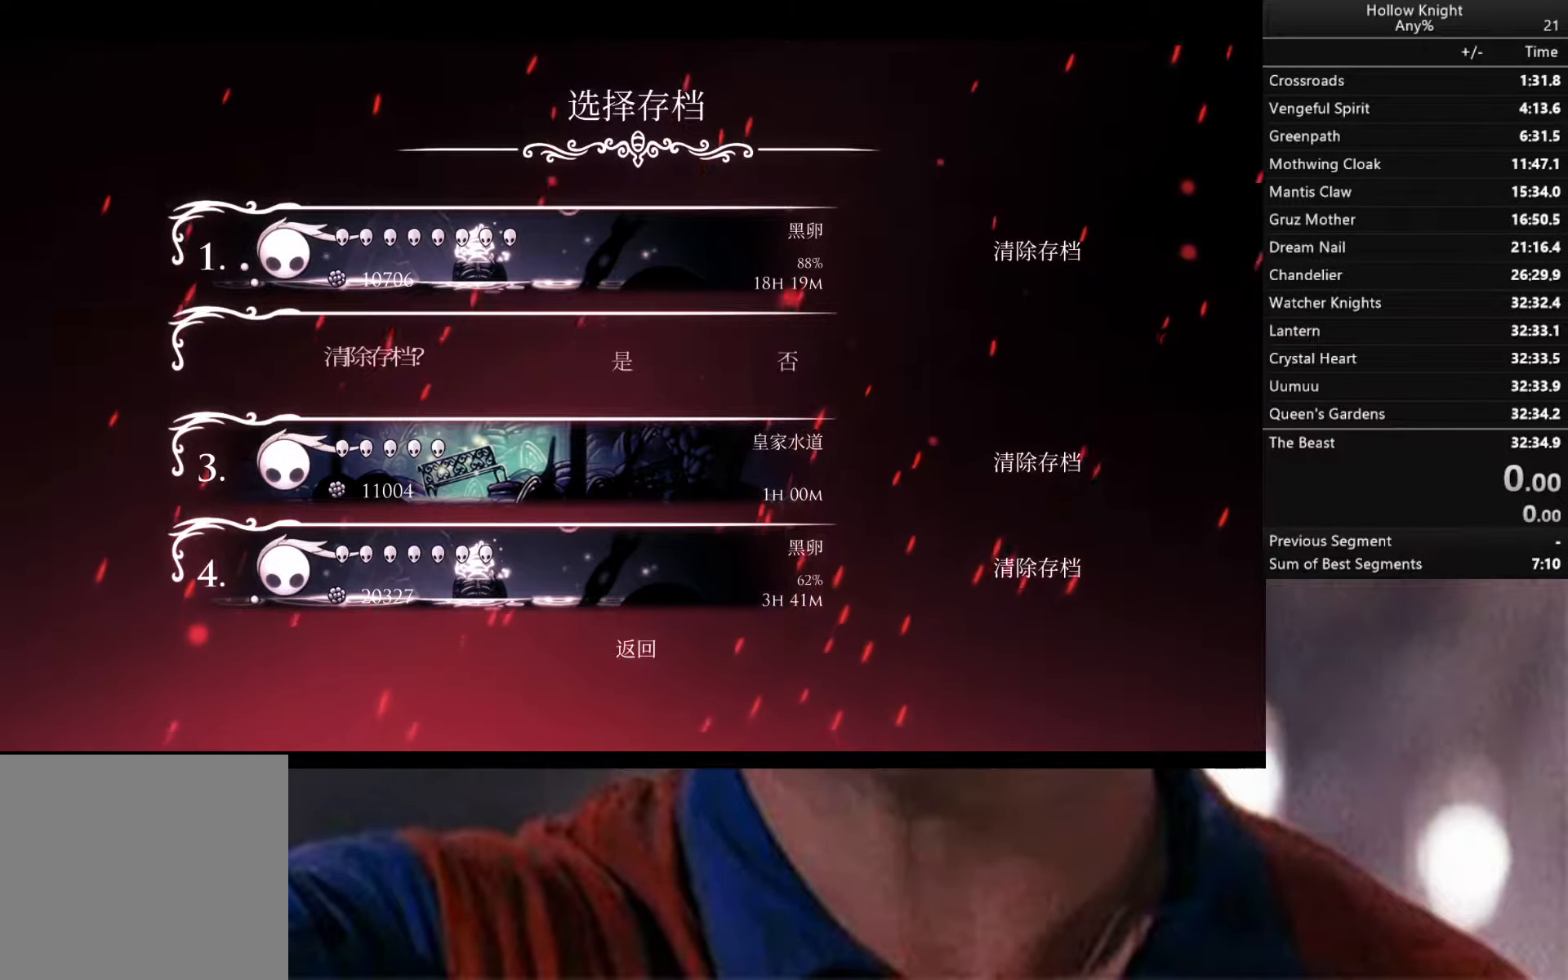
{"buttons": ["DPAD_LEFT"], "left_stick": "center", "right_stick": "center", "events": [[334, "DPAD_LEFT", "down"]]}
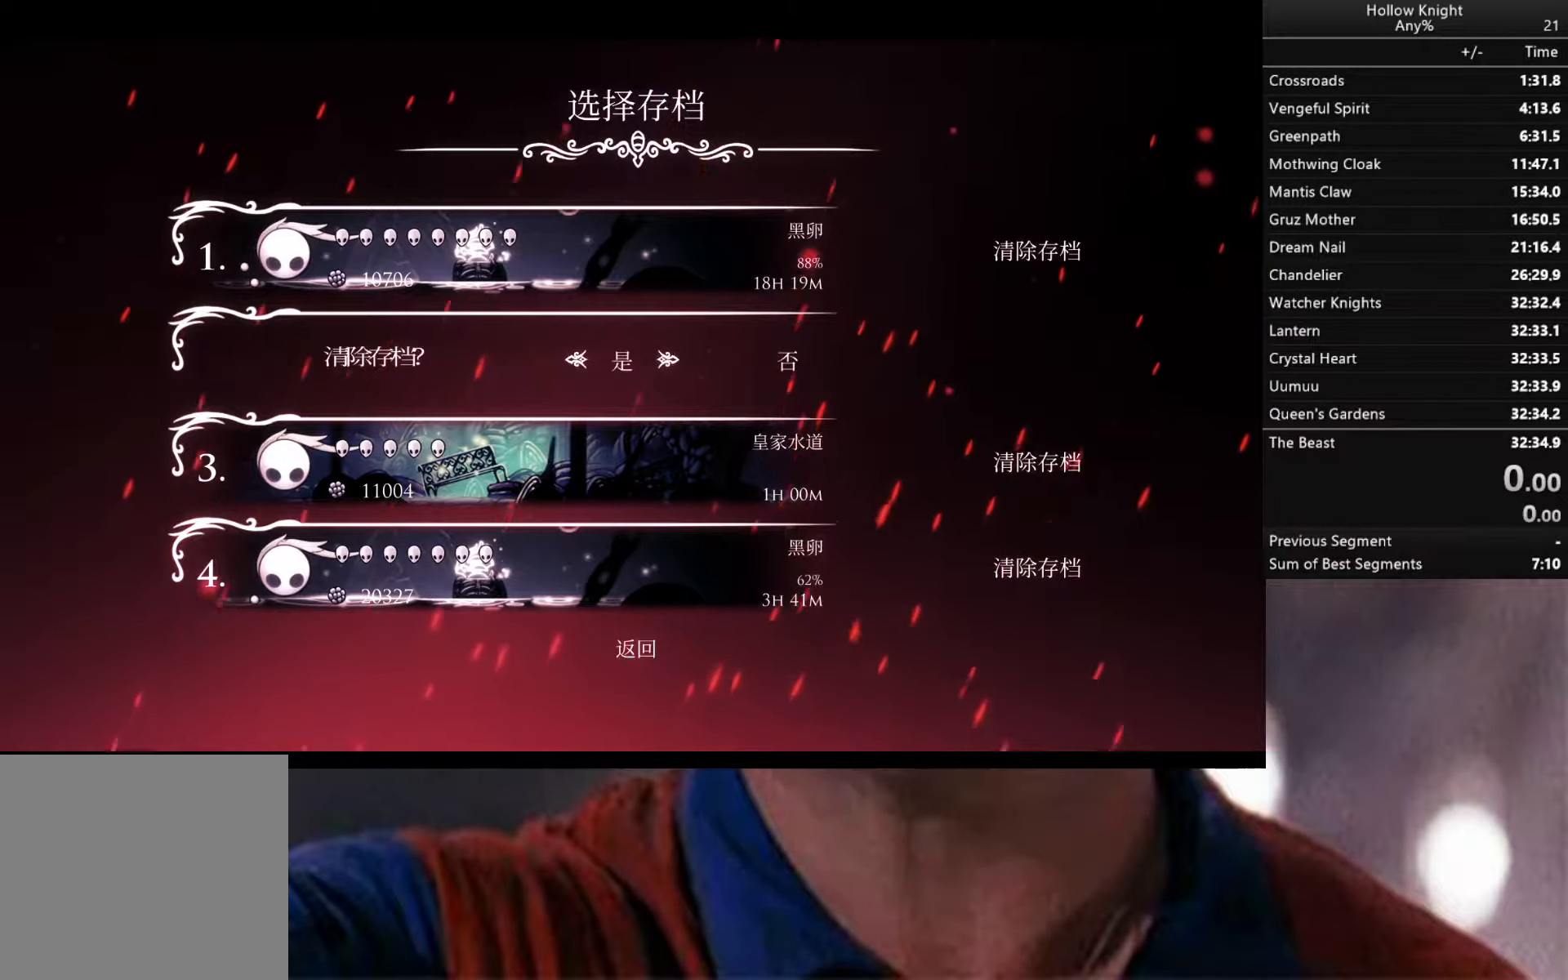
{"buttons": ["A"], "left_stick": "center", "right_stick": "center", "events": [[100, "DPAD_LEFT", "up"], [167, "A", "down"]]}
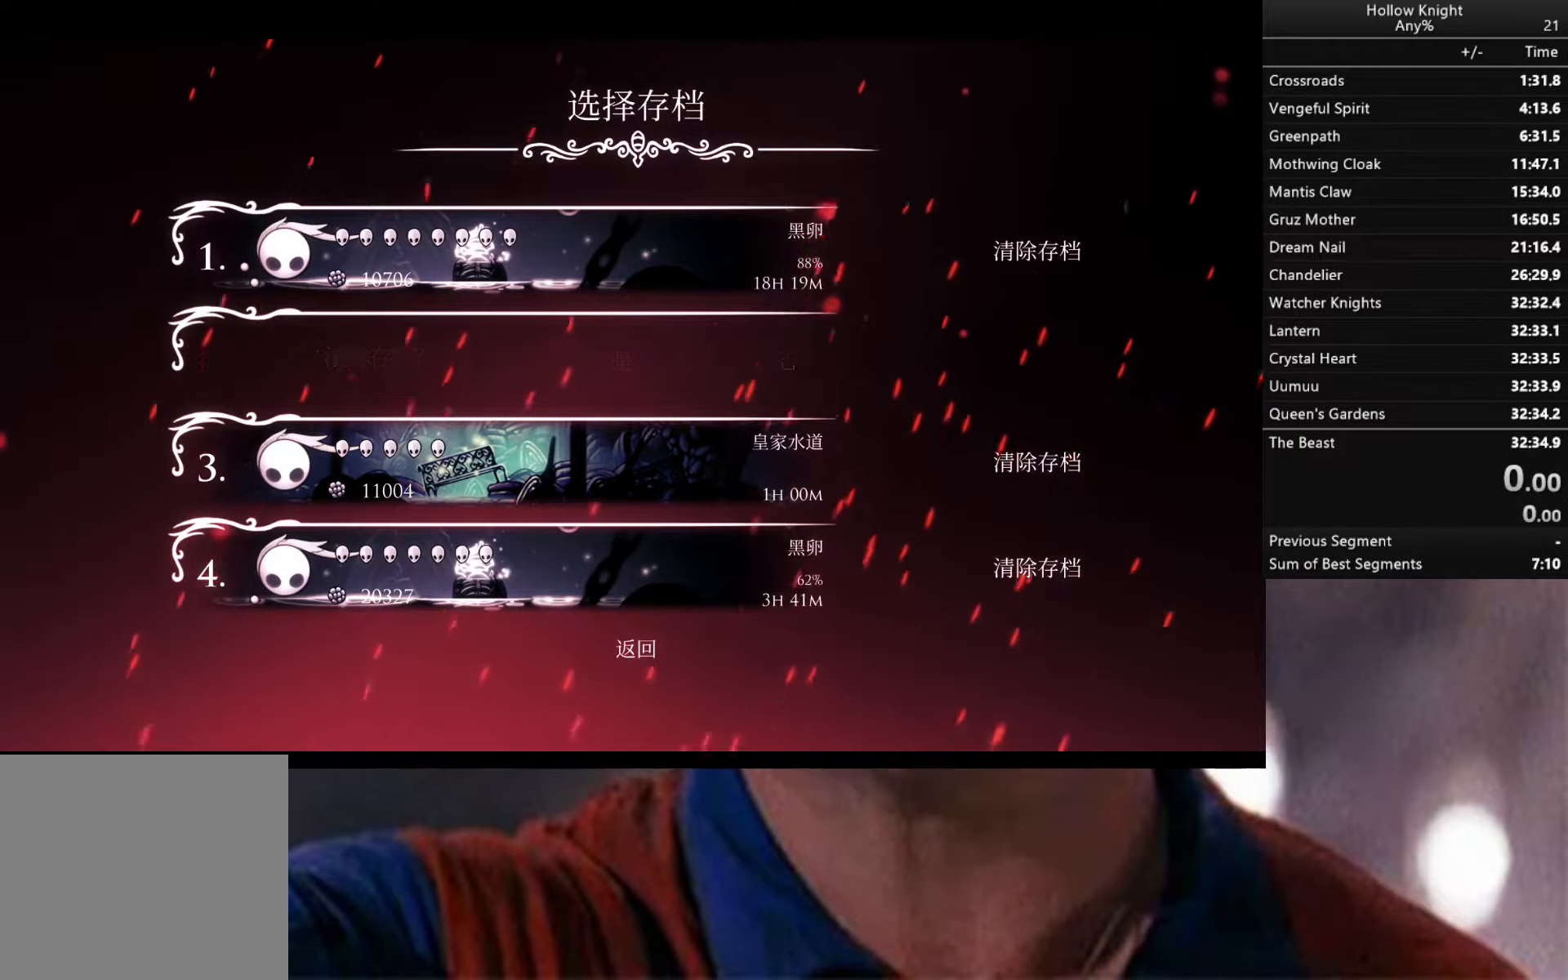
{"buttons": [], "left_stick": "center", "right_stick": "center", "events": [[300, "A", "up"]]}
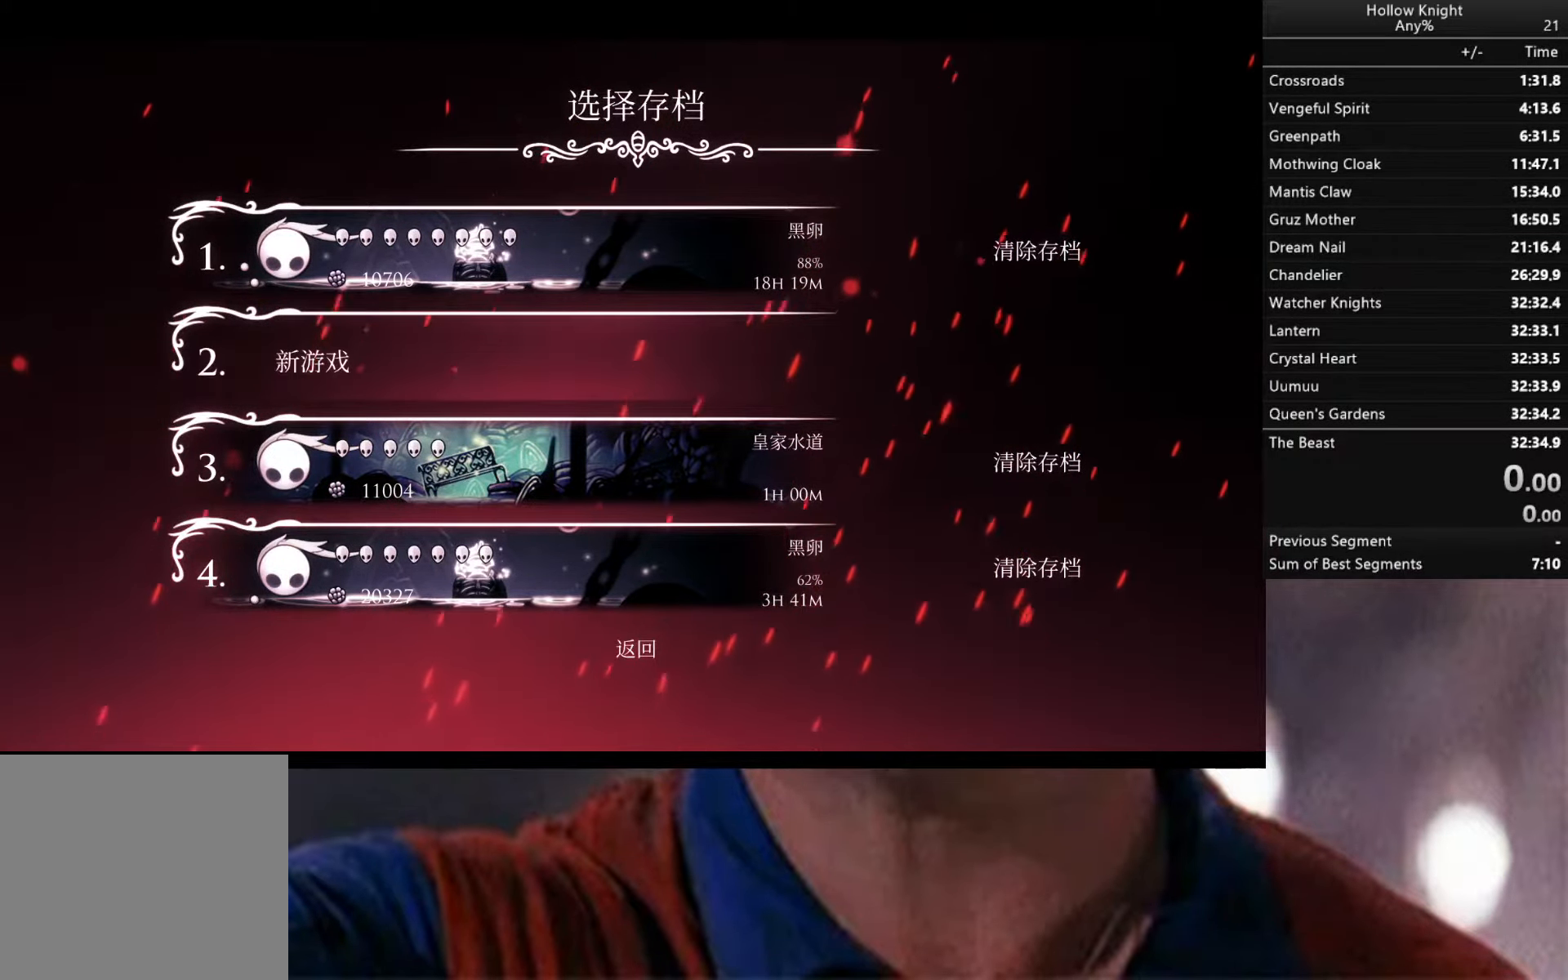
{"buttons": ["A"], "left_stick": "center", "right_stick": "center", "events": [[250, "A", "down"]]}
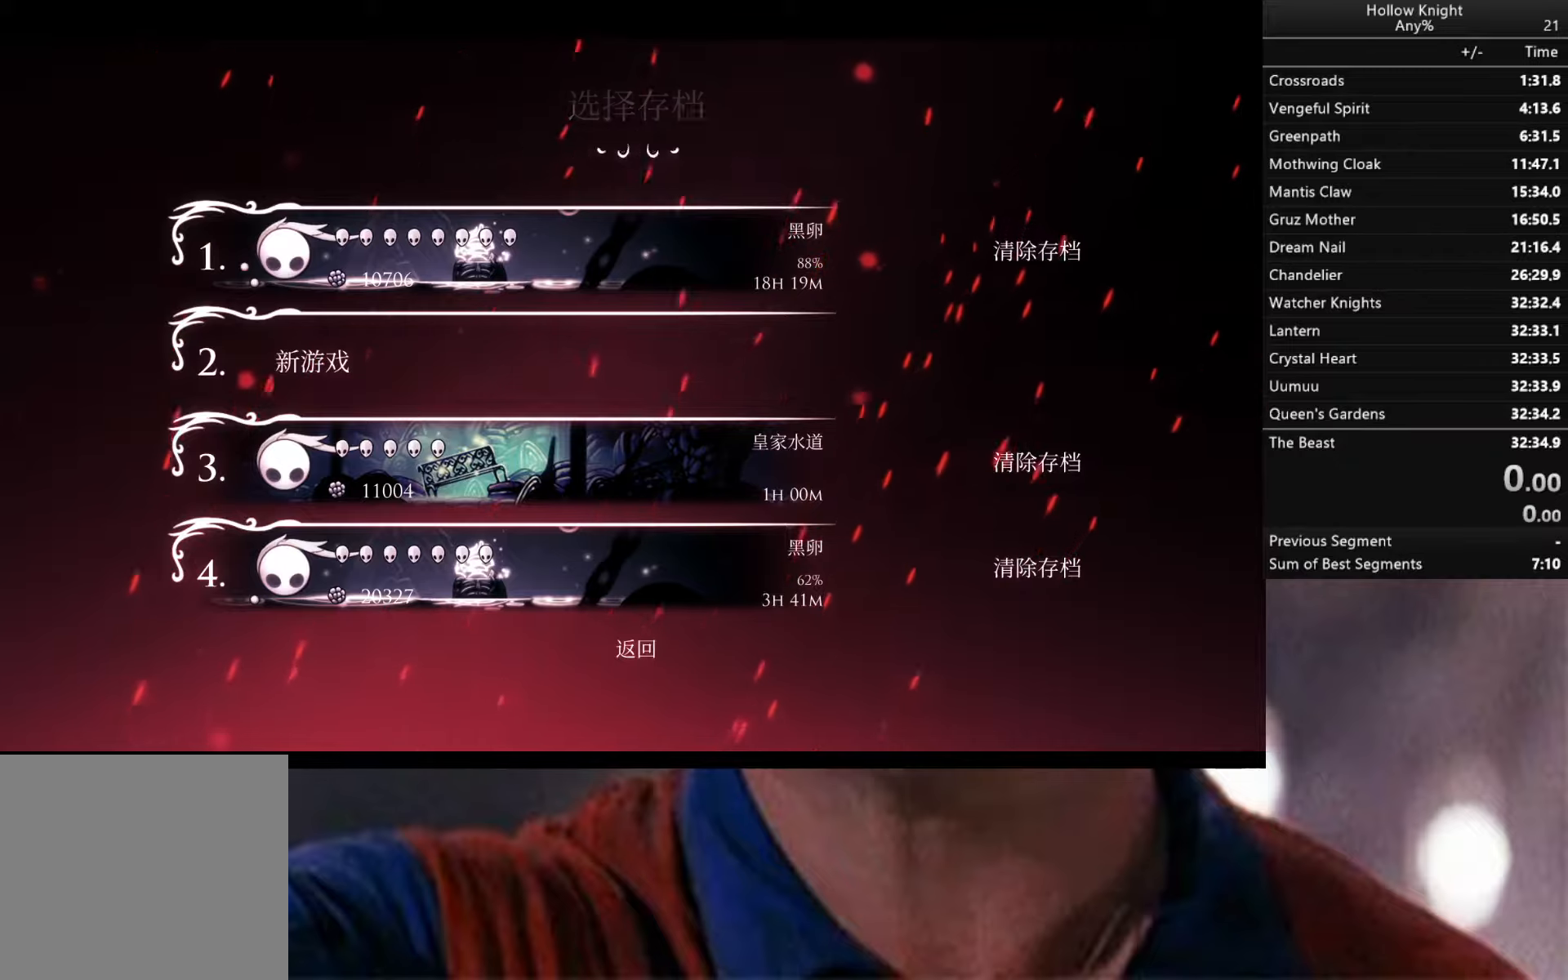
{"buttons": ["A"], "left_stick": "center", "right_stick": "center", "events": []}
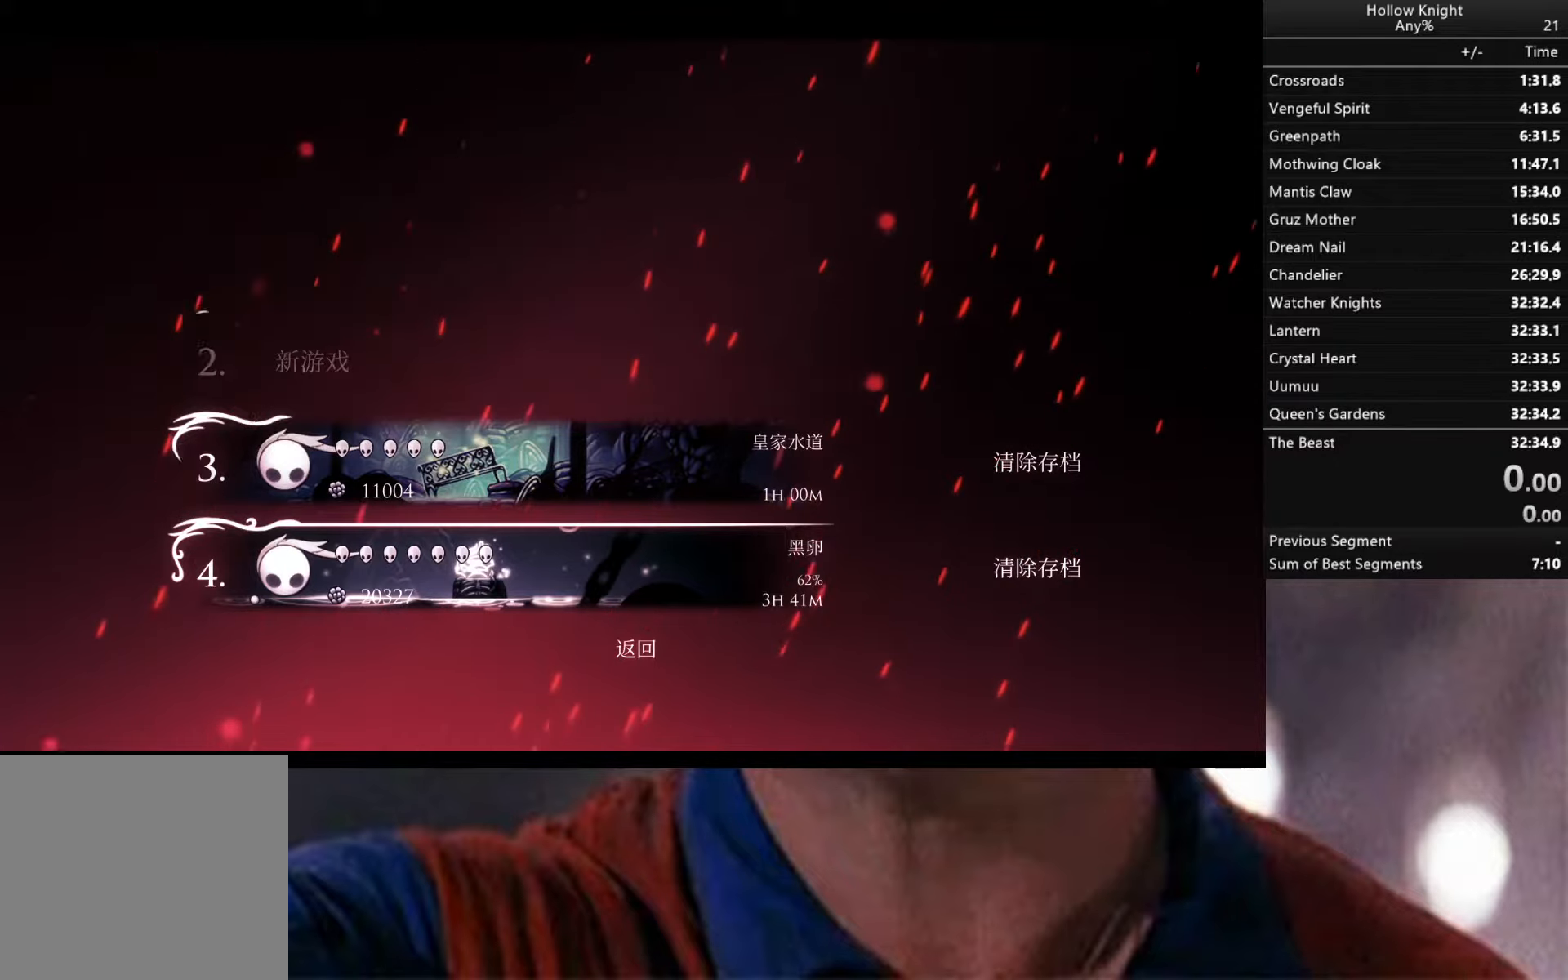
{"buttons": [], "left_stick": "center", "right_stick": "center", "events": [[216, "A", "up"]]}
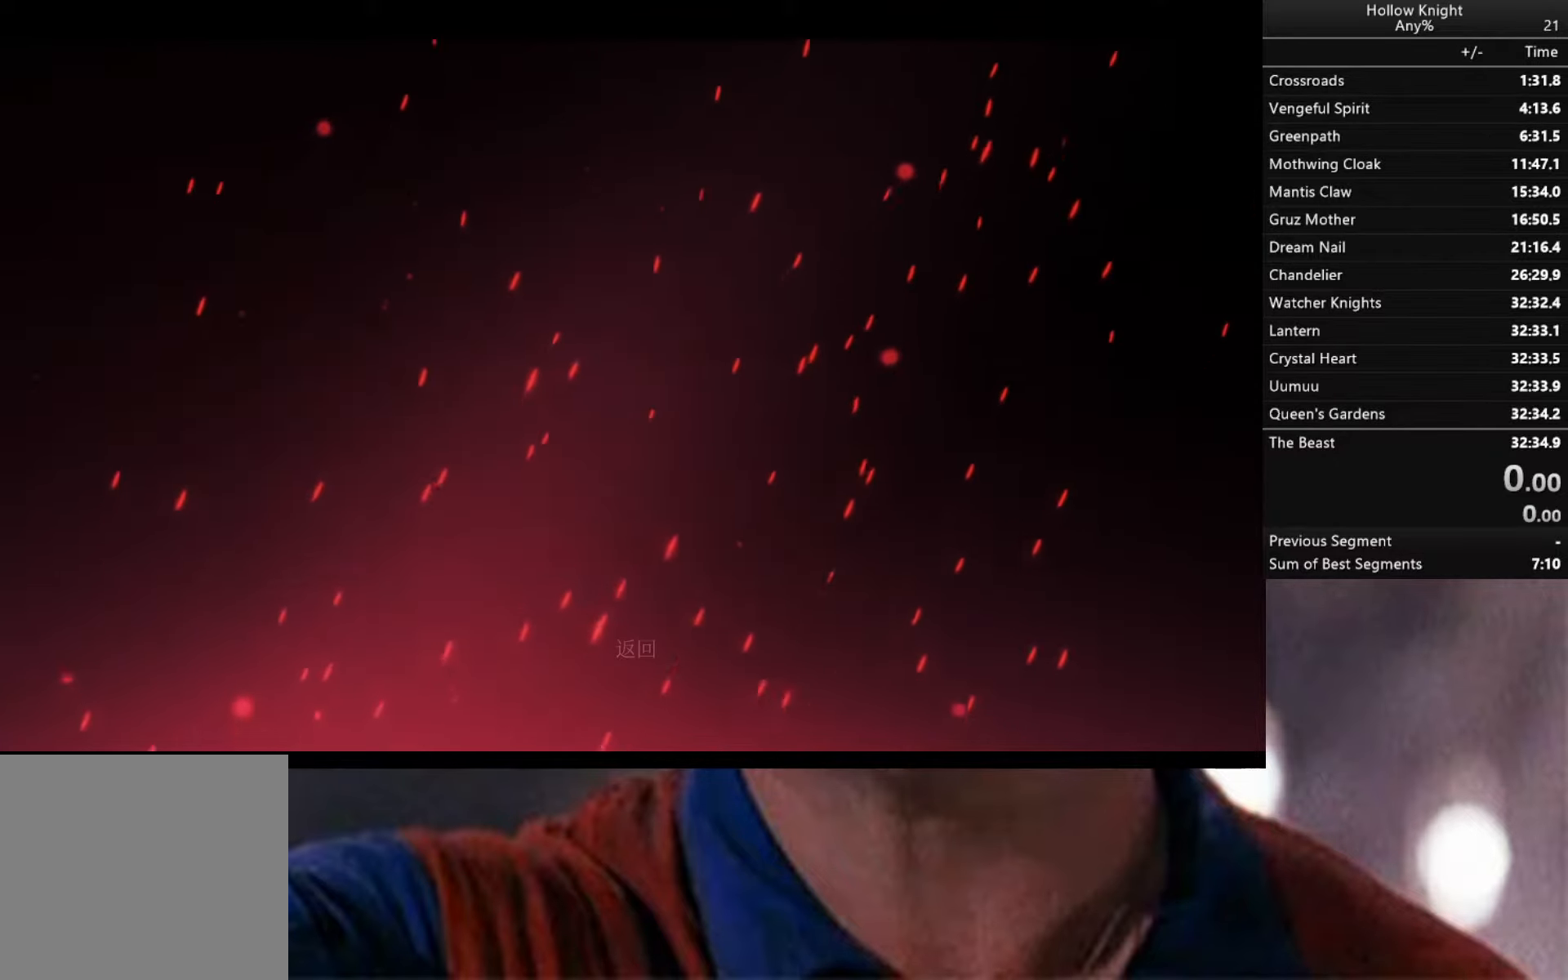
{"buttons": [], "left_stick": "center", "right_stick": "center", "events": []}
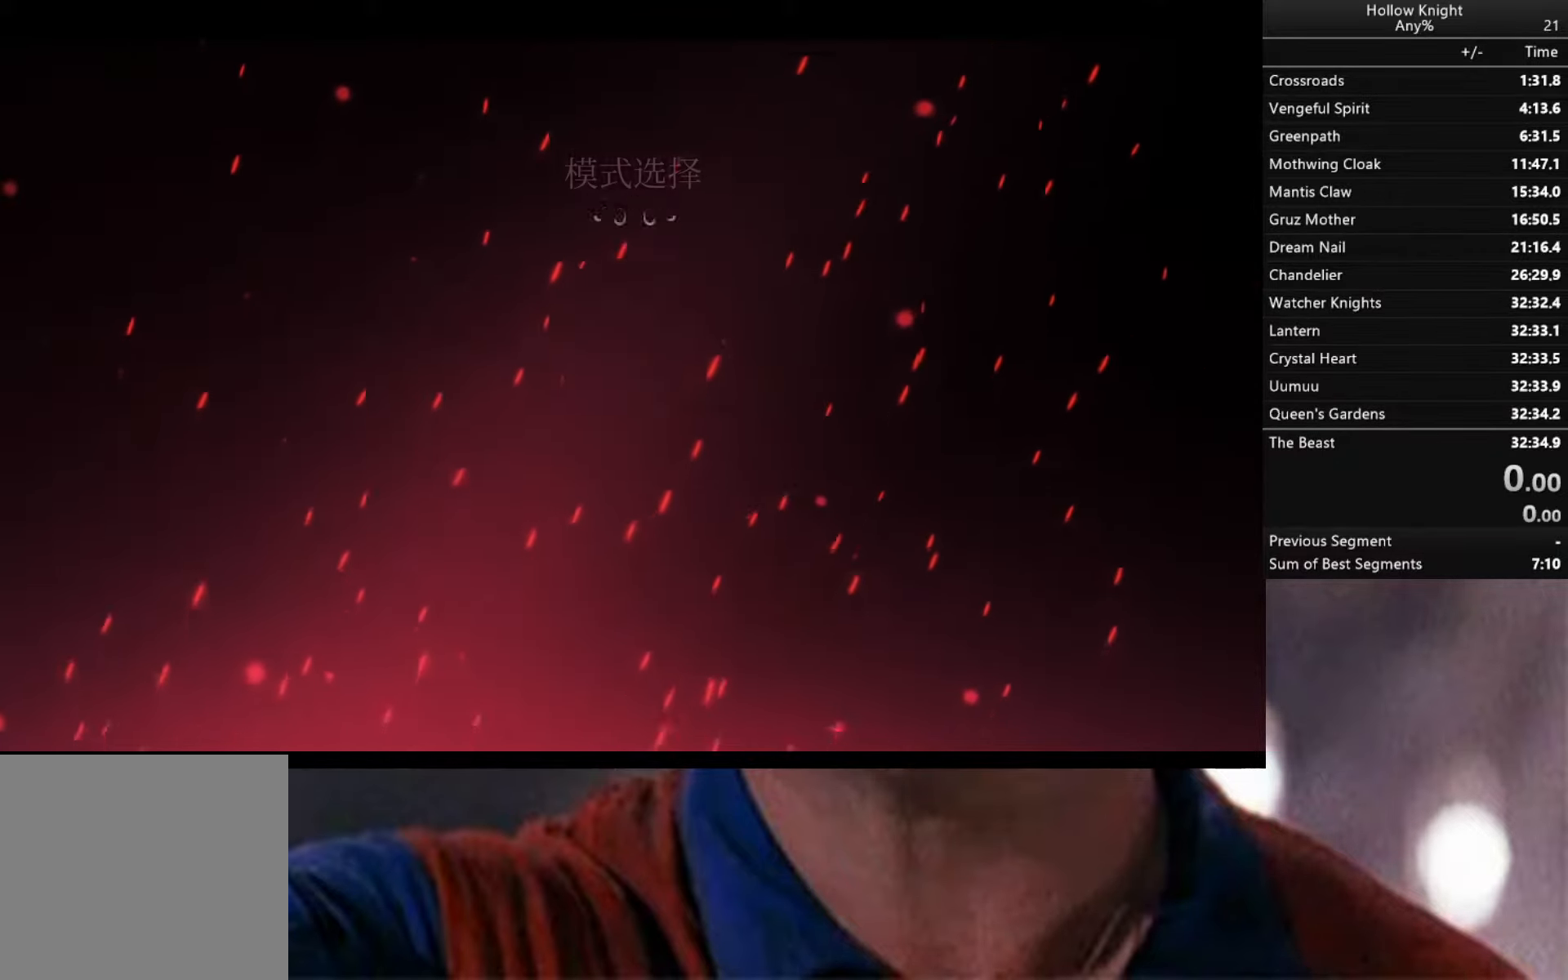
{"buttons": [], "left_stick": "center", "right_stick": "center", "events": []}
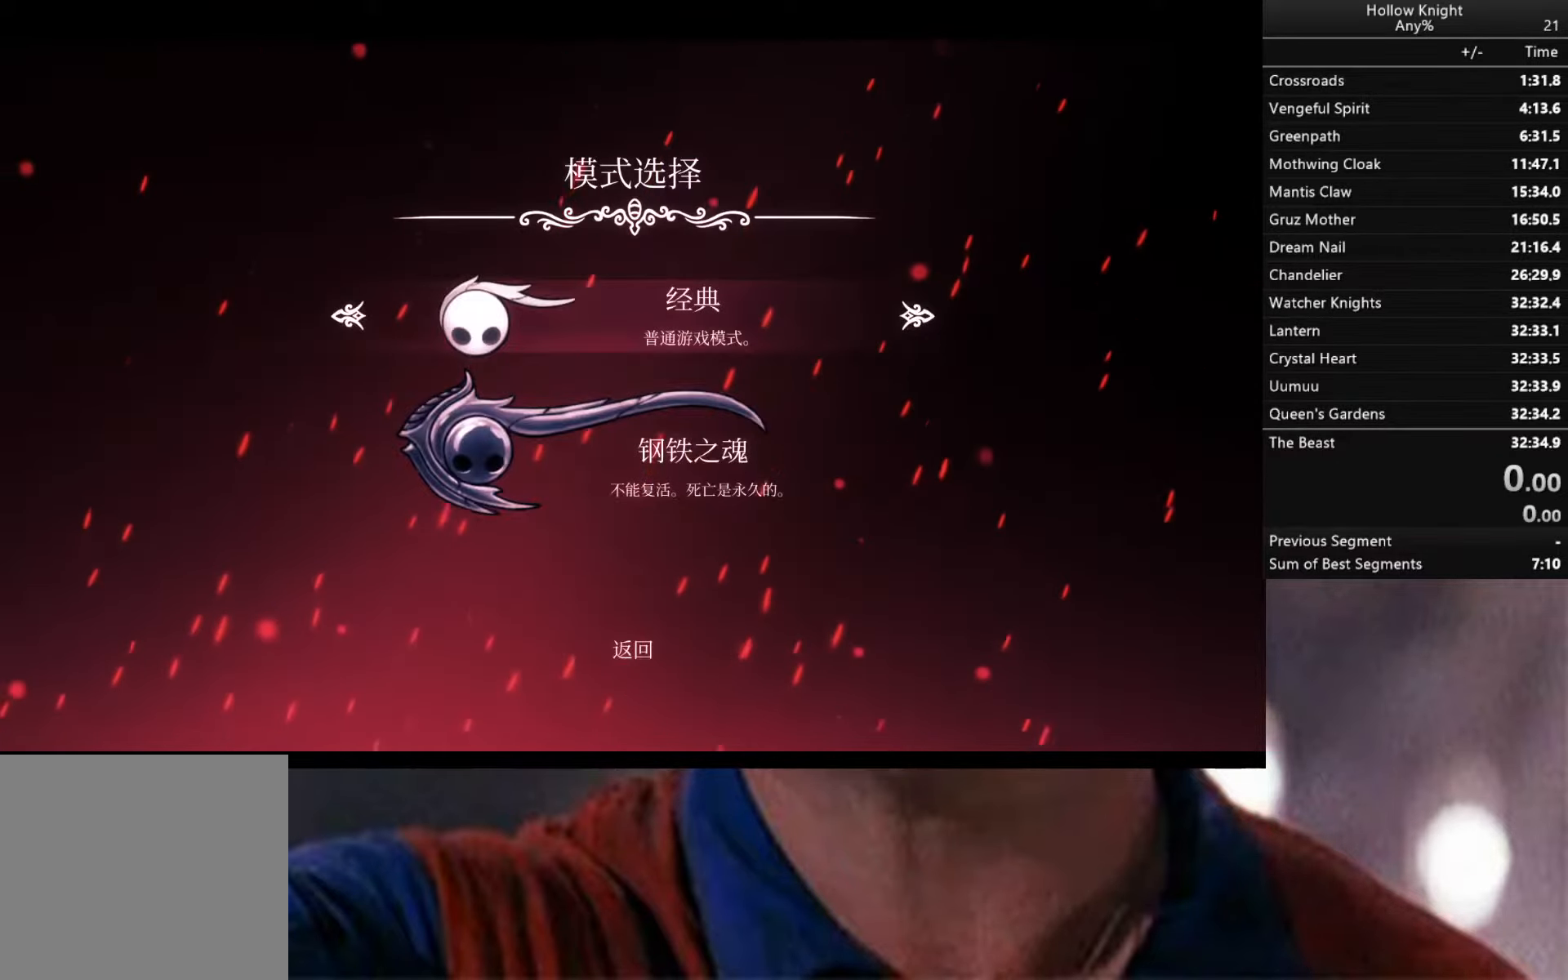
{"buttons": ["A"], "left_stick": "center", "right_stick": "center", "events": [[283, "A", "down"]]}
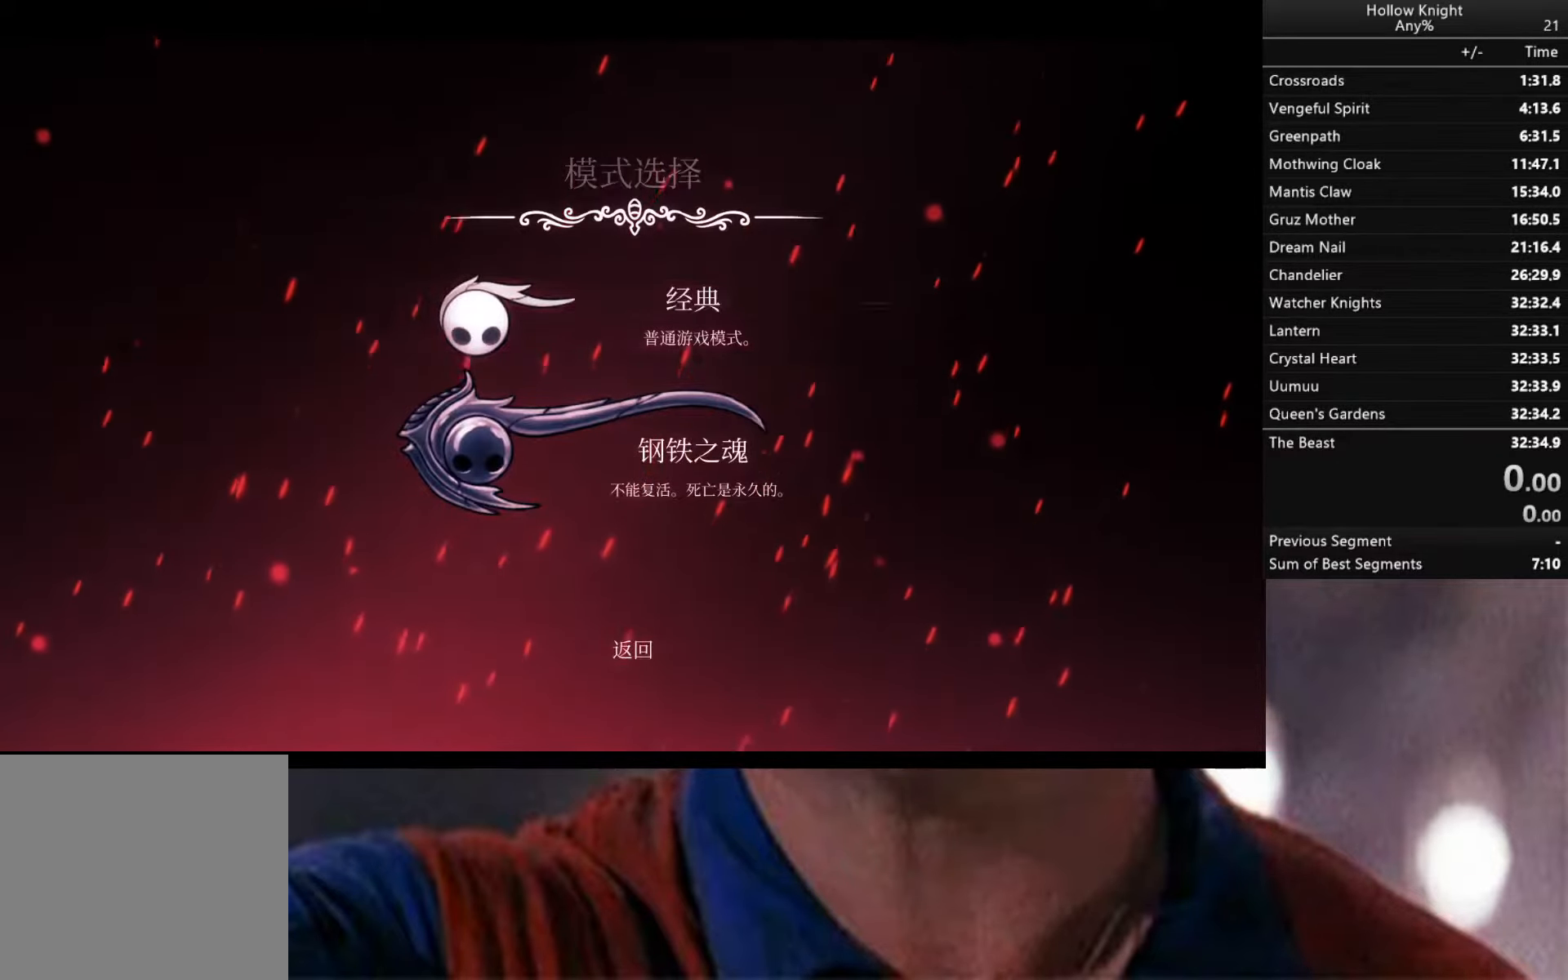
{"buttons": ["A"], "left_stick": "center", "right_stick": "center", "events": []}
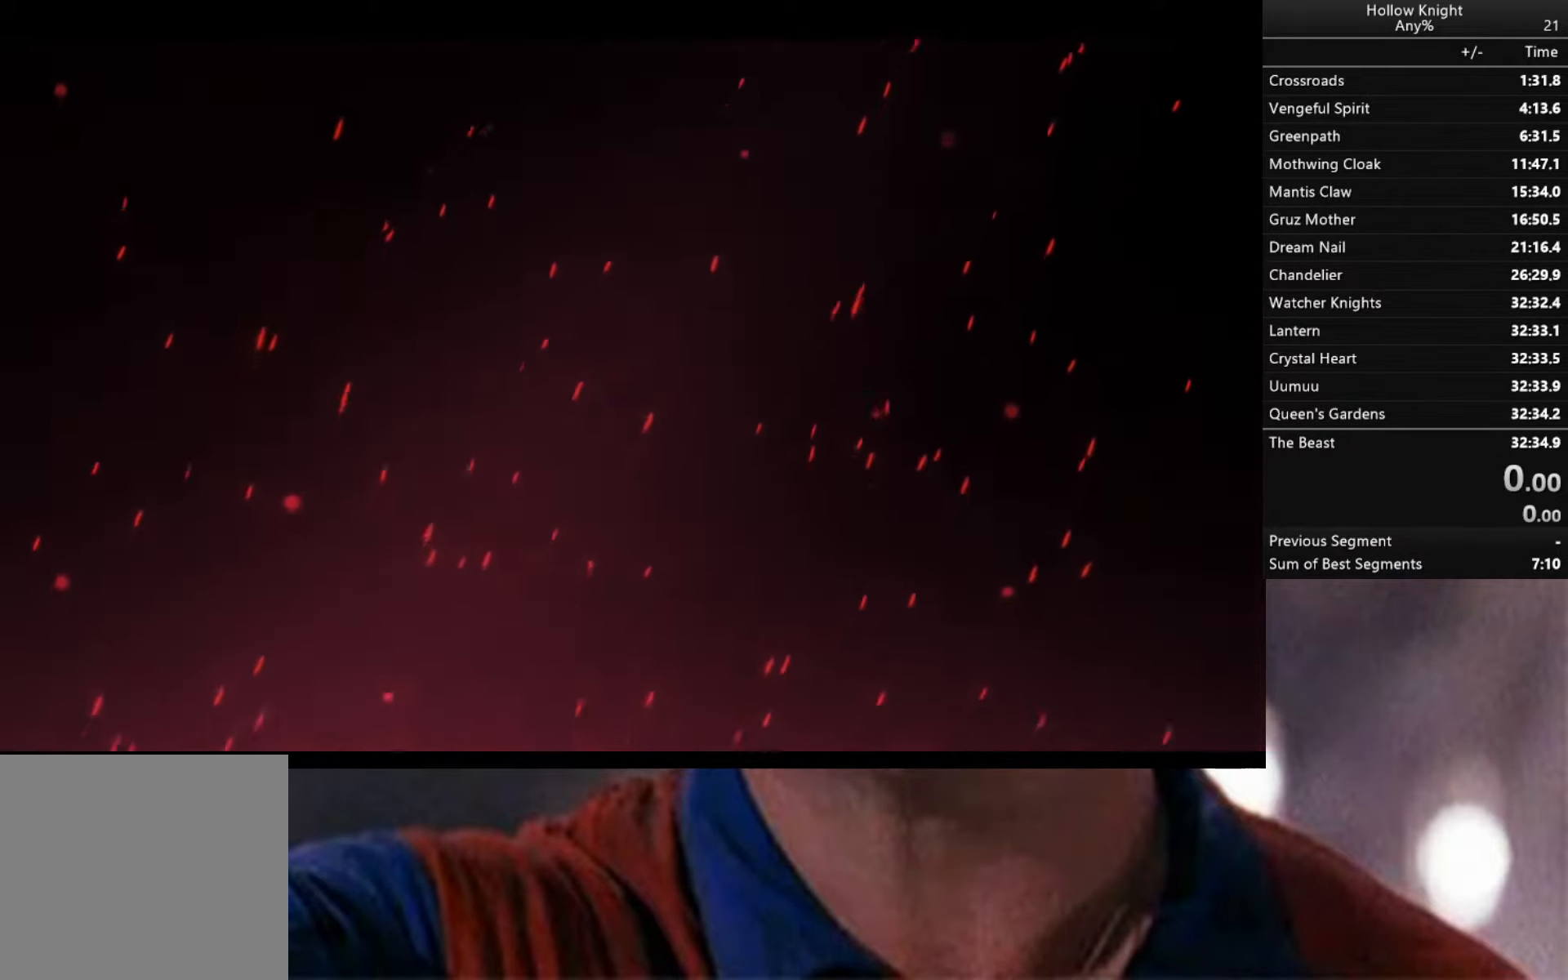
{"buttons": [], "left_stick": "center", "right_stick": "center", "events": [[116, "A", "up"]]}